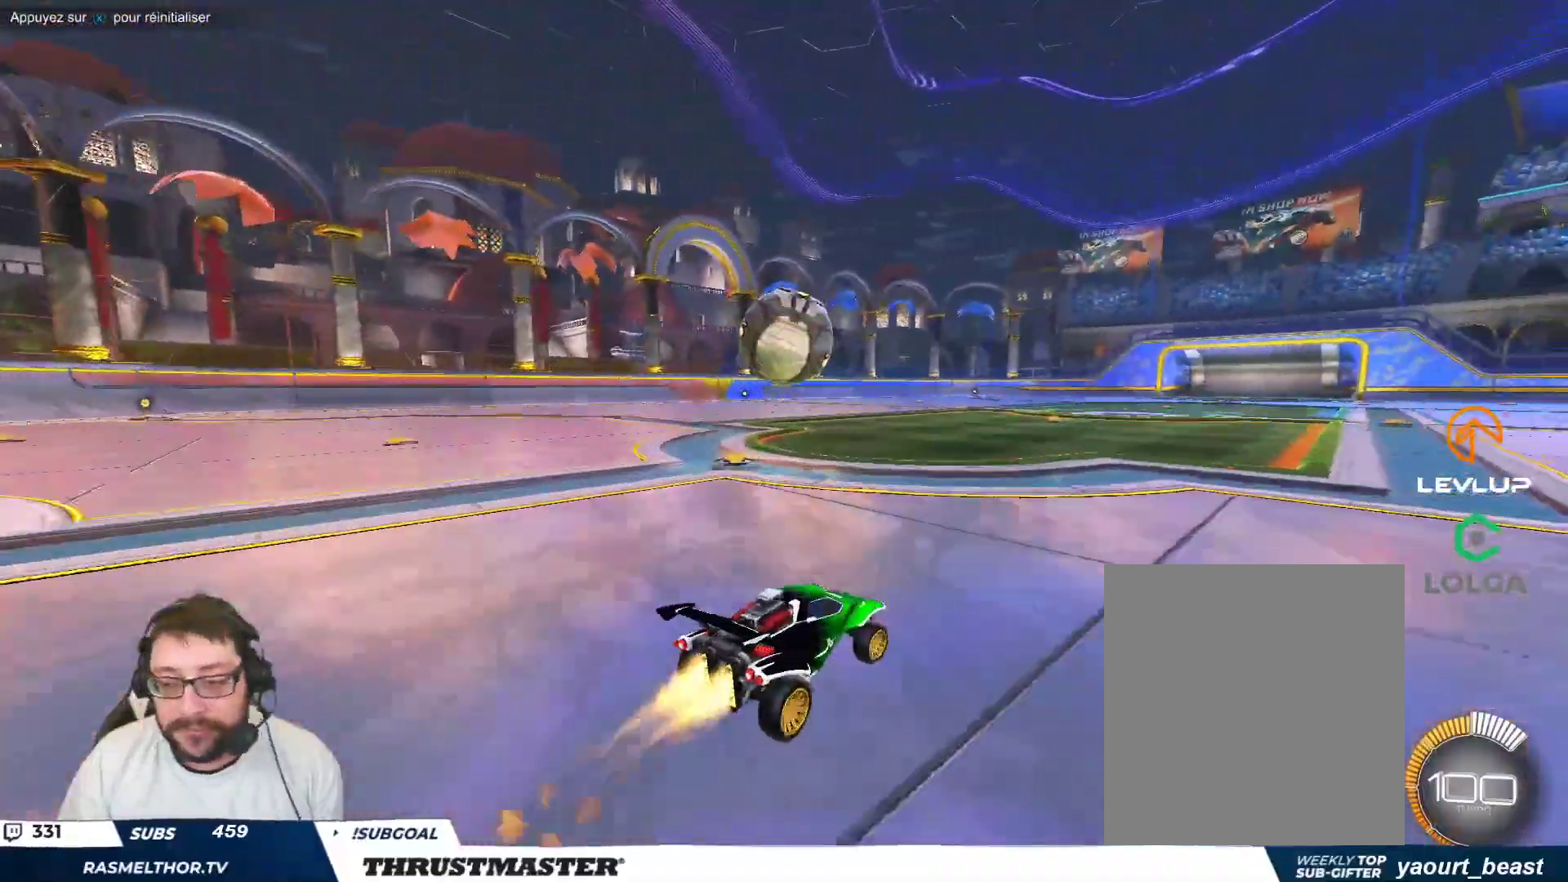
Gameplay with a controller (Xbox layout); each line is a JSON object with the inputs held at the frame after it. "events" lists button and stick changes between this image and that frame as [ms after this image, input, new state], when the widget could be followed in between. Not read: L2 L3 R2 R3 right_stick.
{"buttons": ["B"], "left_stick": "center", "events": [[233, "left_stick", "up-left"], [433, "left_stick", "center"]]}
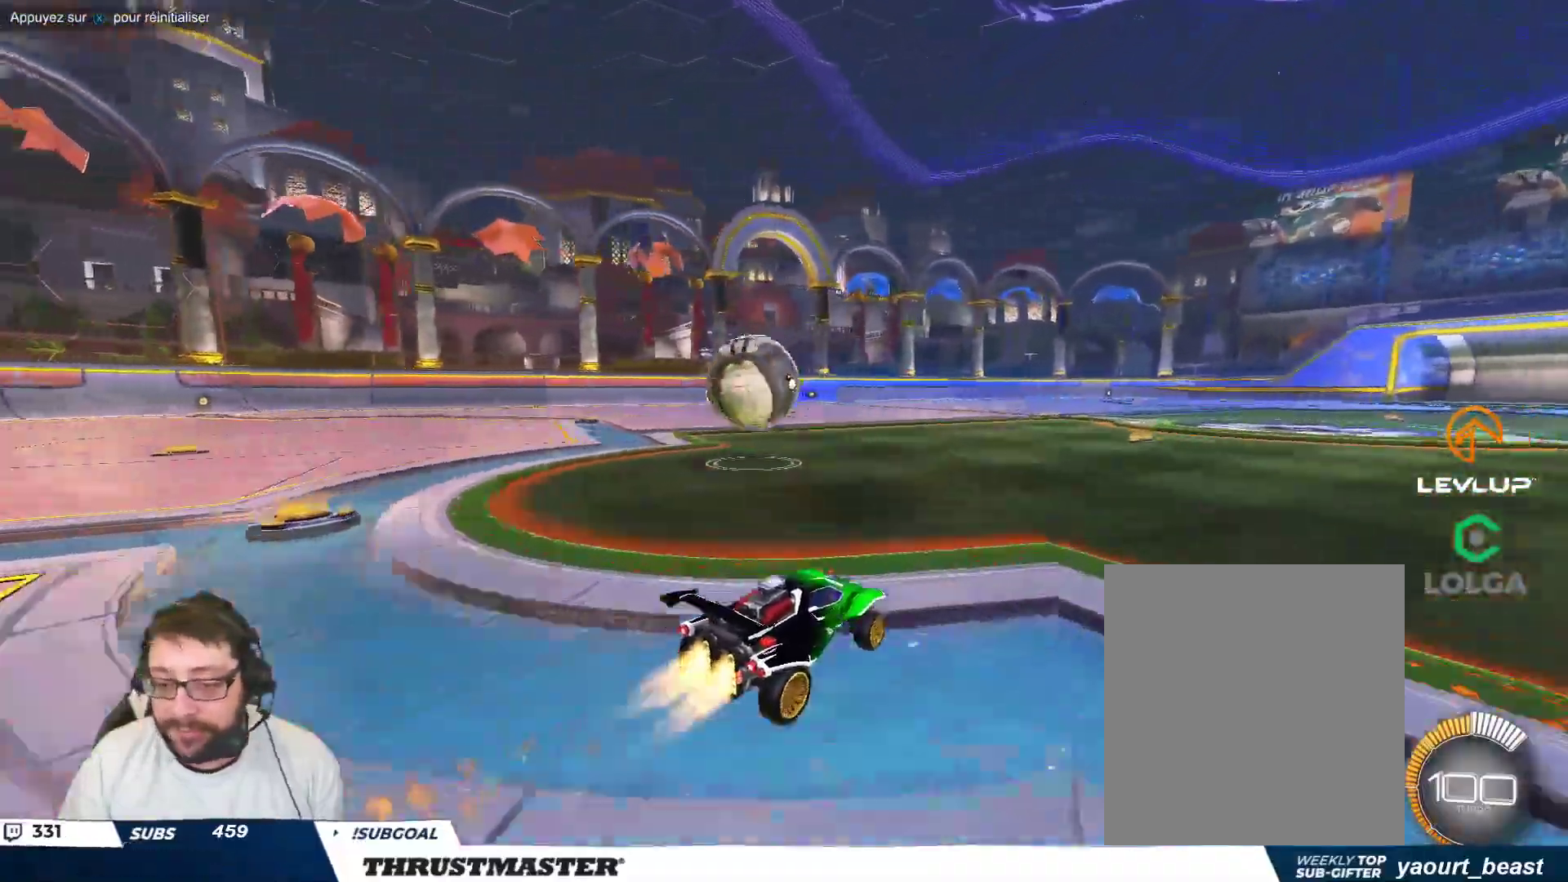
{"buttons": [], "left_stick": "left", "events": [[50, "left_stick", "left"], [83, "B", "up"], [250, "B", "down"], [267, "A", "down"], [300, "left_stick", "down"], [400, "A", "up"], [417, "B", "up"], [417, "left_stick", "left"]]}
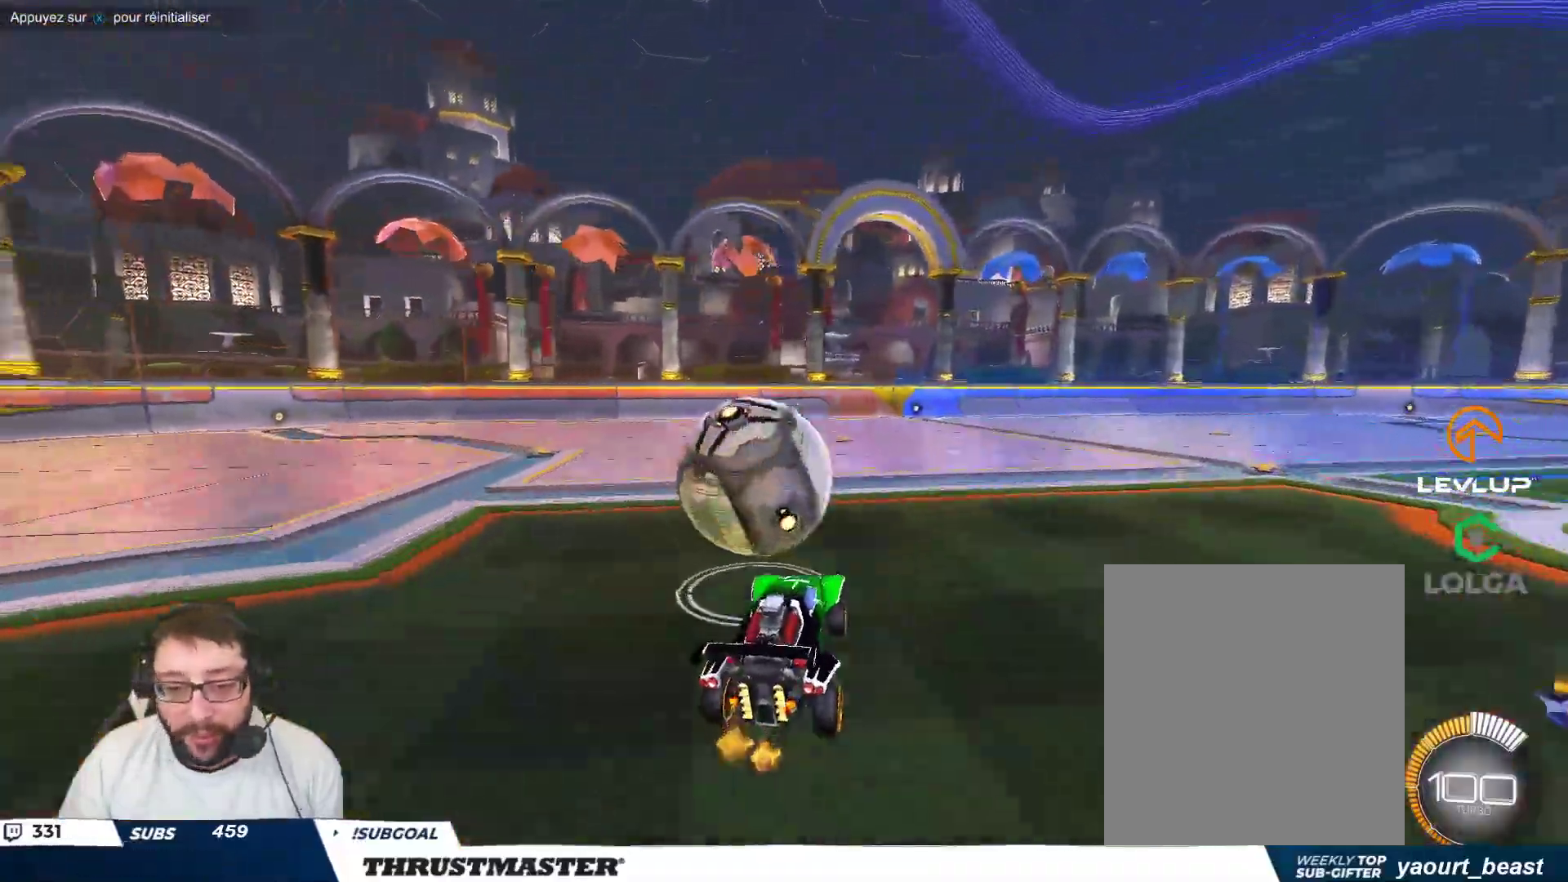
{"buttons": ["B"], "left_stick": "down-left", "events": [[100, "A", "down"], [100, "B", "down"], [150, "left_stick", "down"], [167, "A", "up"], [183, "B", "up"], [267, "left_stick", "down-left"], [300, "B", "down"], [300, "Y", "down"], [450, "Y", "up"]]}
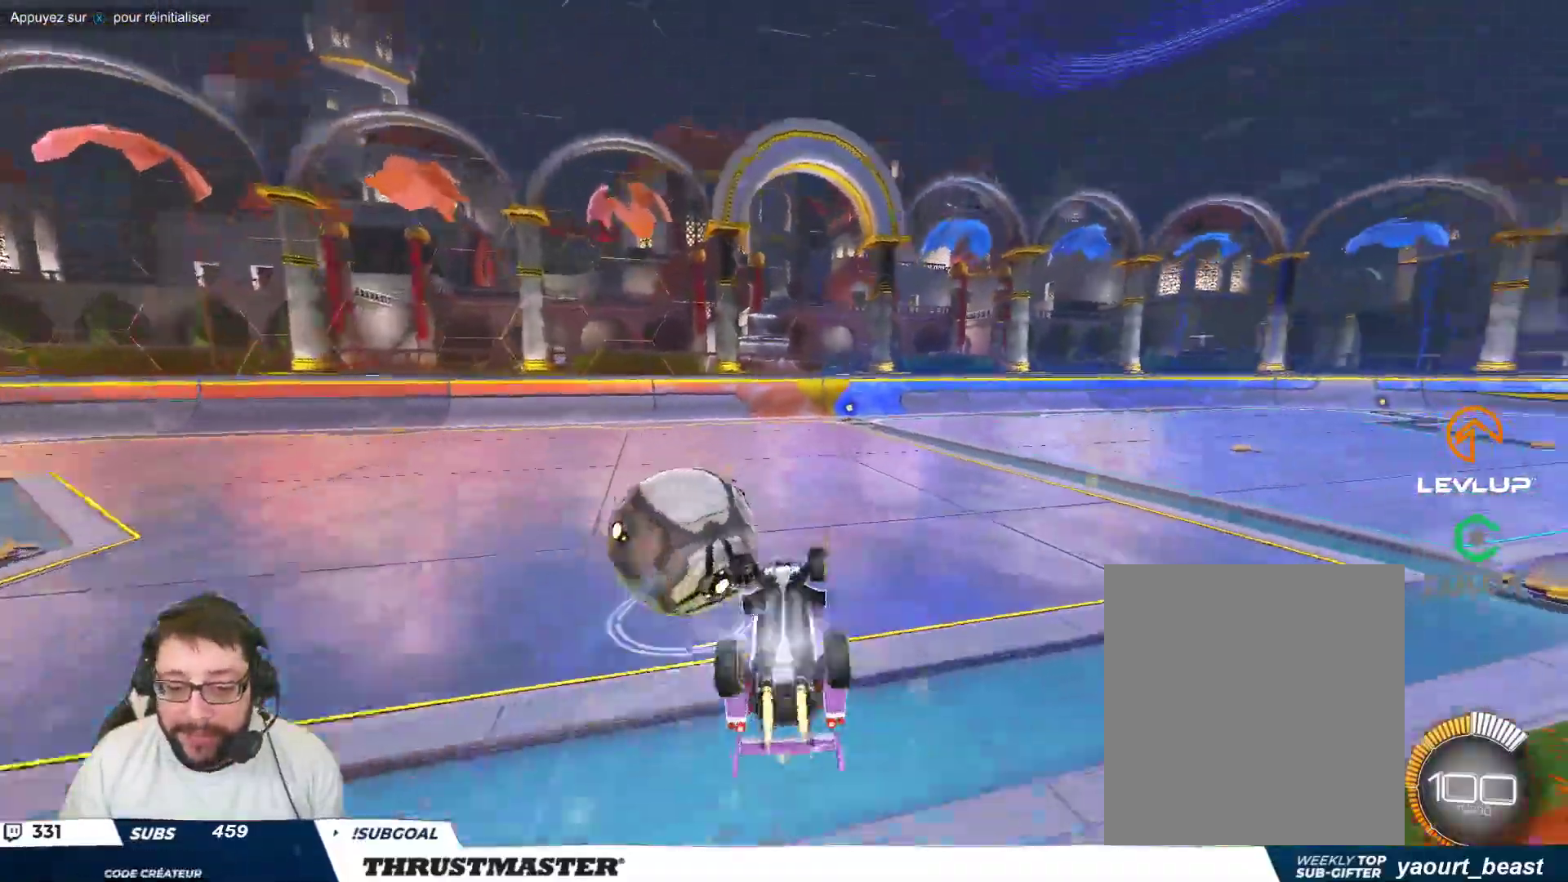
{"buttons": [], "left_stick": "center", "events": [[33, "Y", "down"], [100, "B", "up"], [133, "Y", "up"], [350, "left_stick", "center"]]}
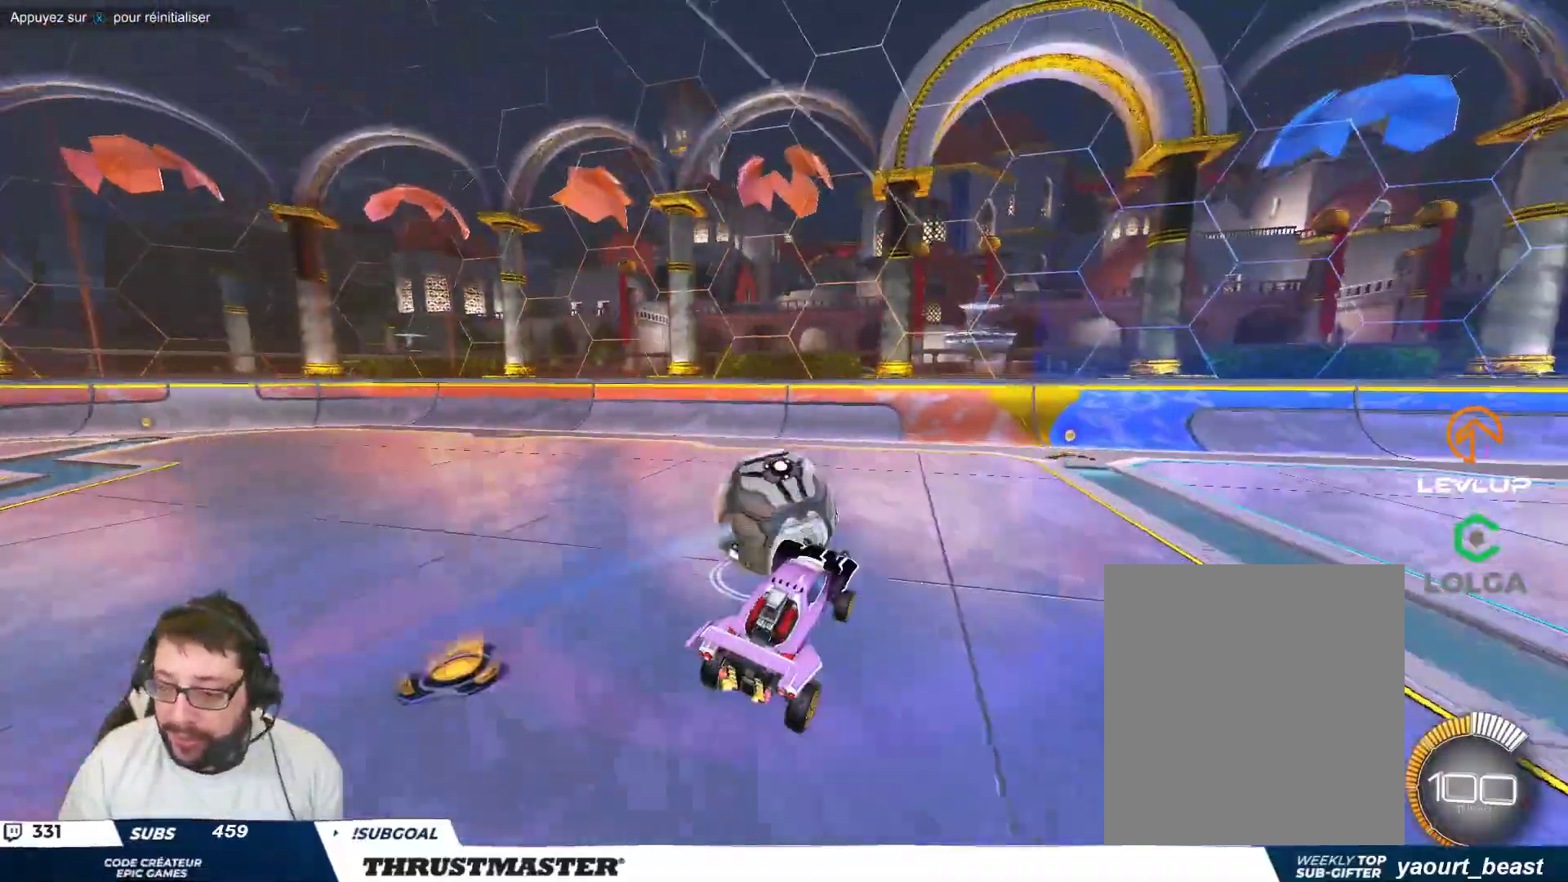
{"buttons": [], "left_stick": "right", "events": [[217, "left_stick", "right"]]}
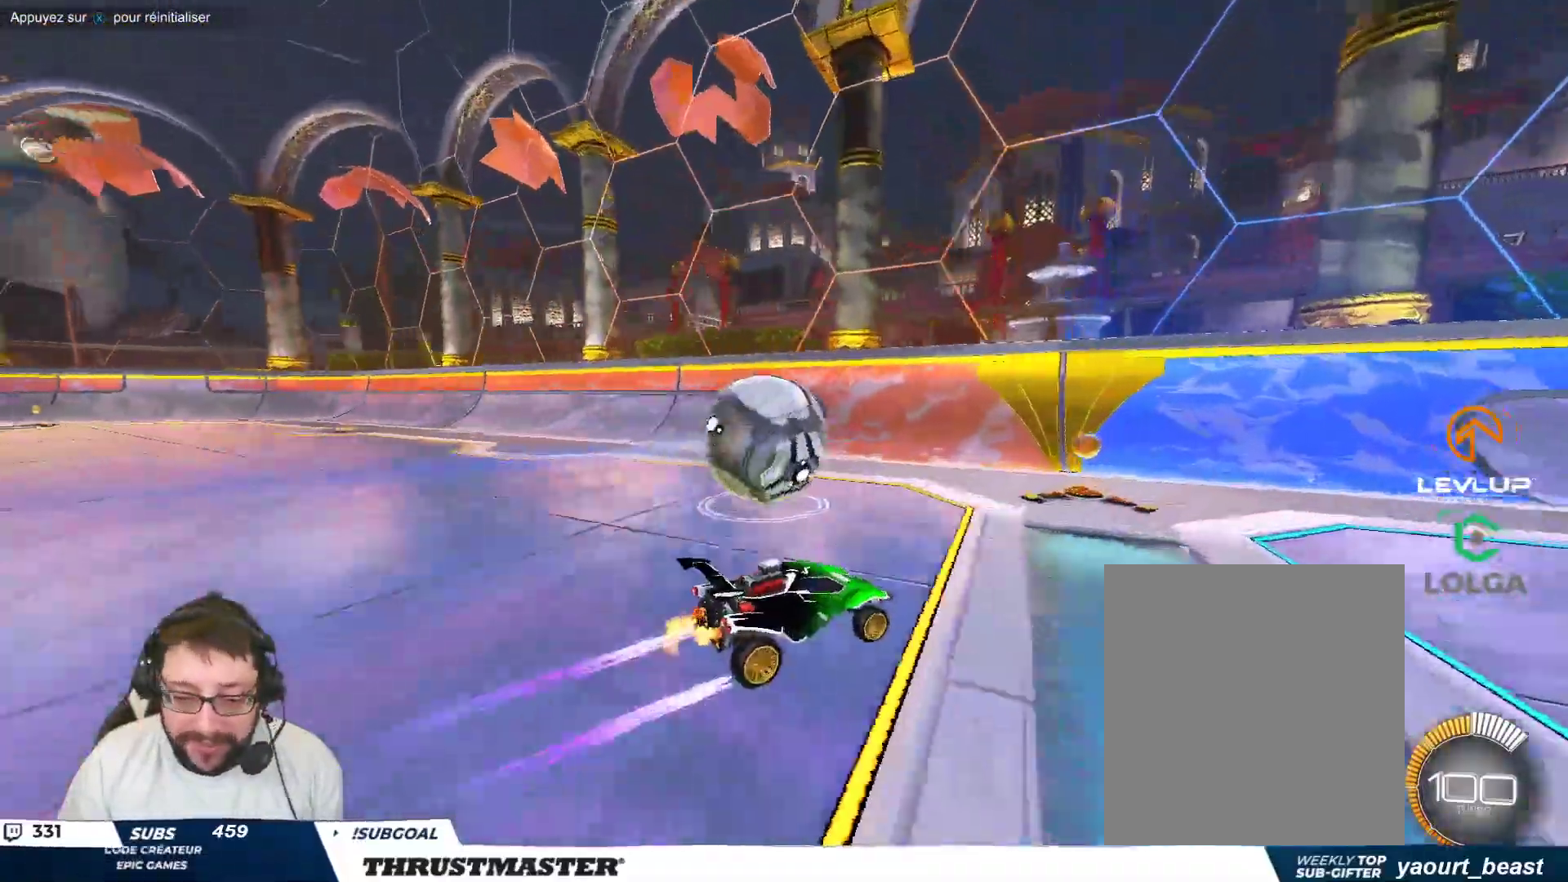
{"buttons": [], "left_stick": "down-left", "events": [[67, "left_stick", "up"], [117, "left_stick", "up-left"], [317, "left_stick", "down-left"]]}
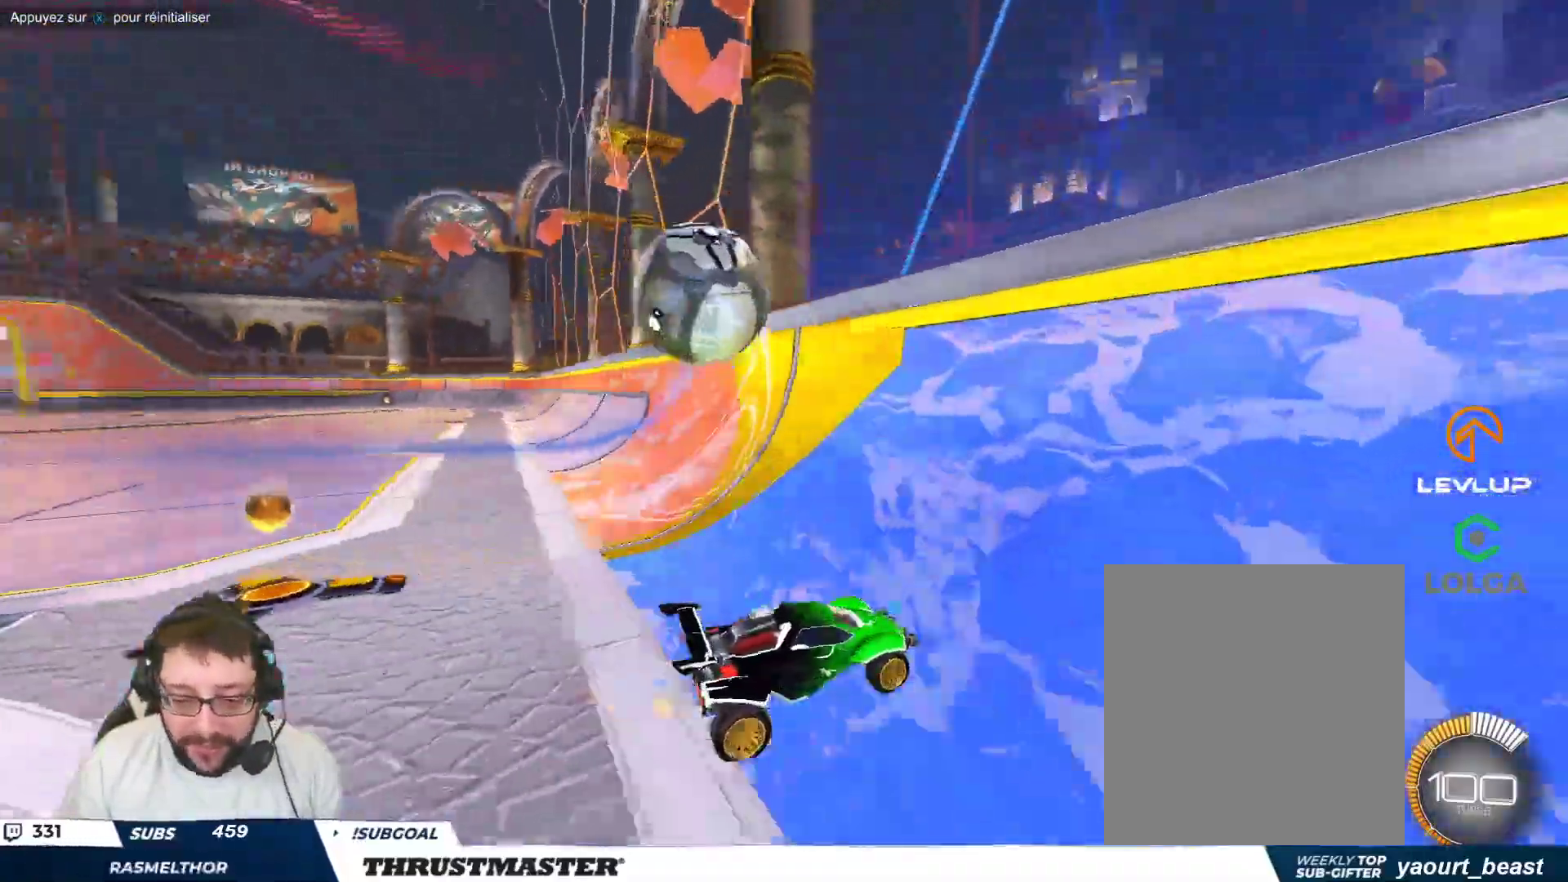
{"buttons": [], "left_stick": "up-left", "events": [[17, "left_stick", "left"], [133, "left_stick", "center"], [383, "left_stick", "up-left"]]}
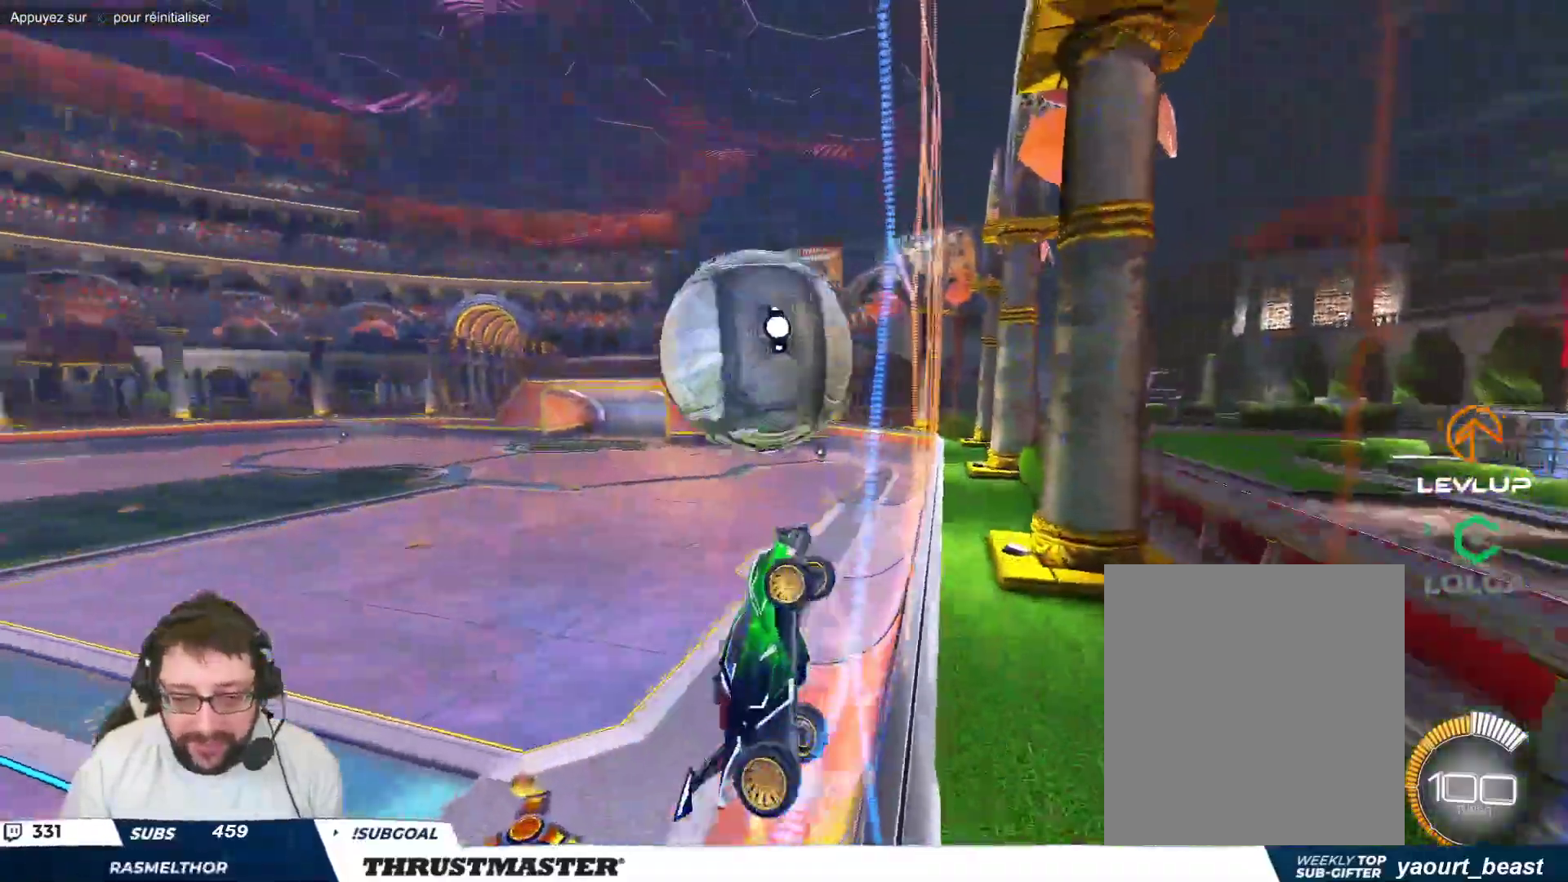
{"buttons": [], "left_stick": "down-left", "events": [[67, "A", "down"], [67, "B", "down"], [117, "left_stick", "down-left"], [217, "left_stick", "down-right"], [250, "A", "up"], [300, "B", "up"], [317, "left_stick", "up-right"], [417, "left_stick", "up-left"], [483, "left_stick", "down-left"]]}
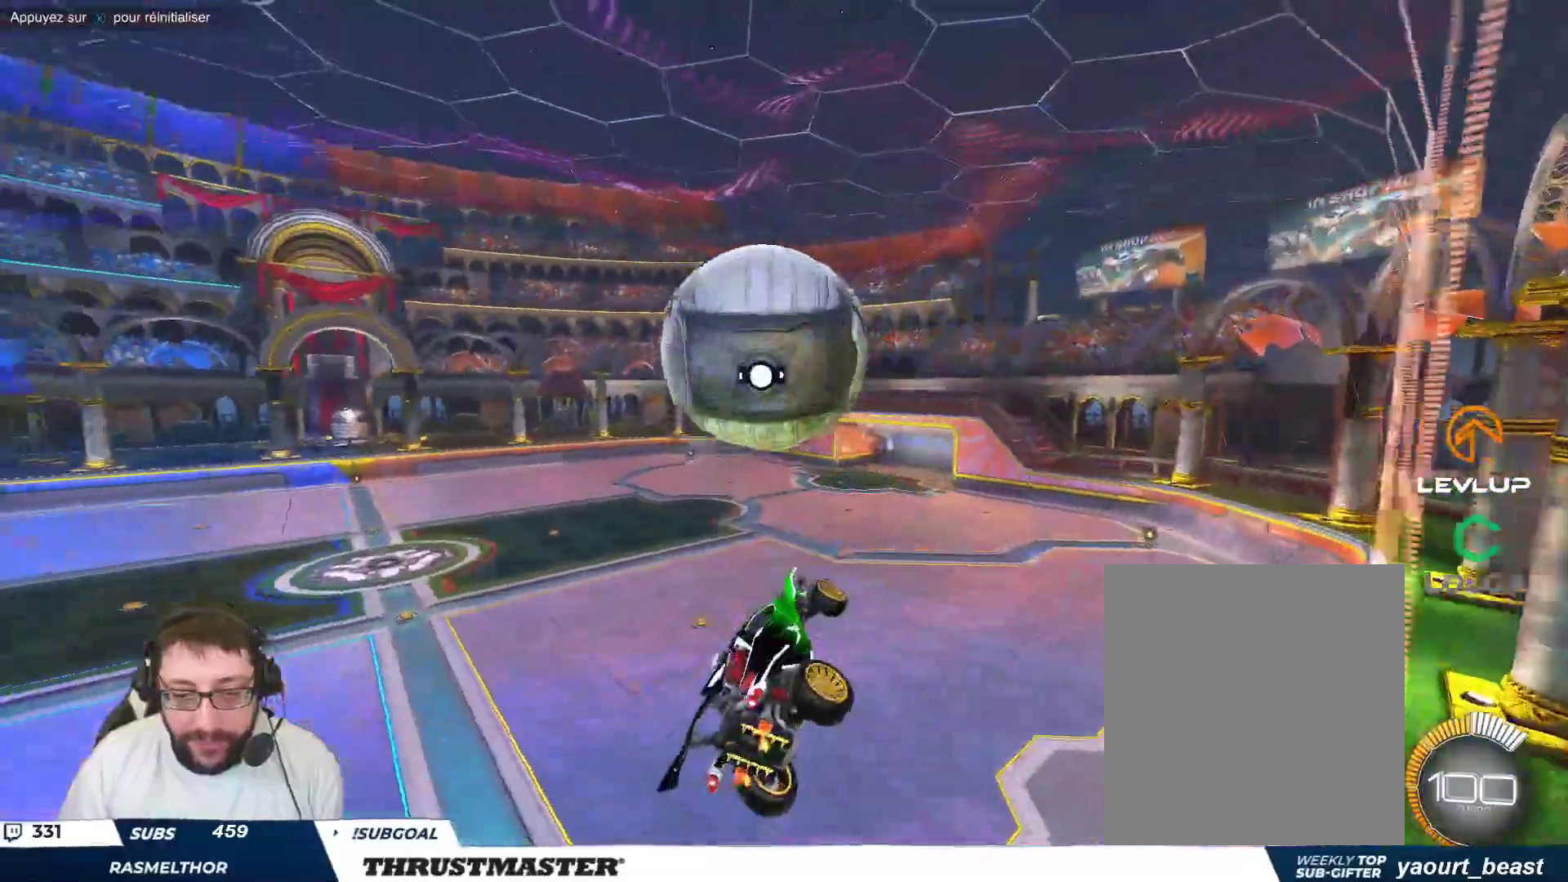
{"buttons": [], "left_stick": "right", "events": [[17, "left_stick", "down"], [50, "B", "down"], [133, "left_stick", "down-right"], [450, "left_stick", "right"], [500, "B", "up"]]}
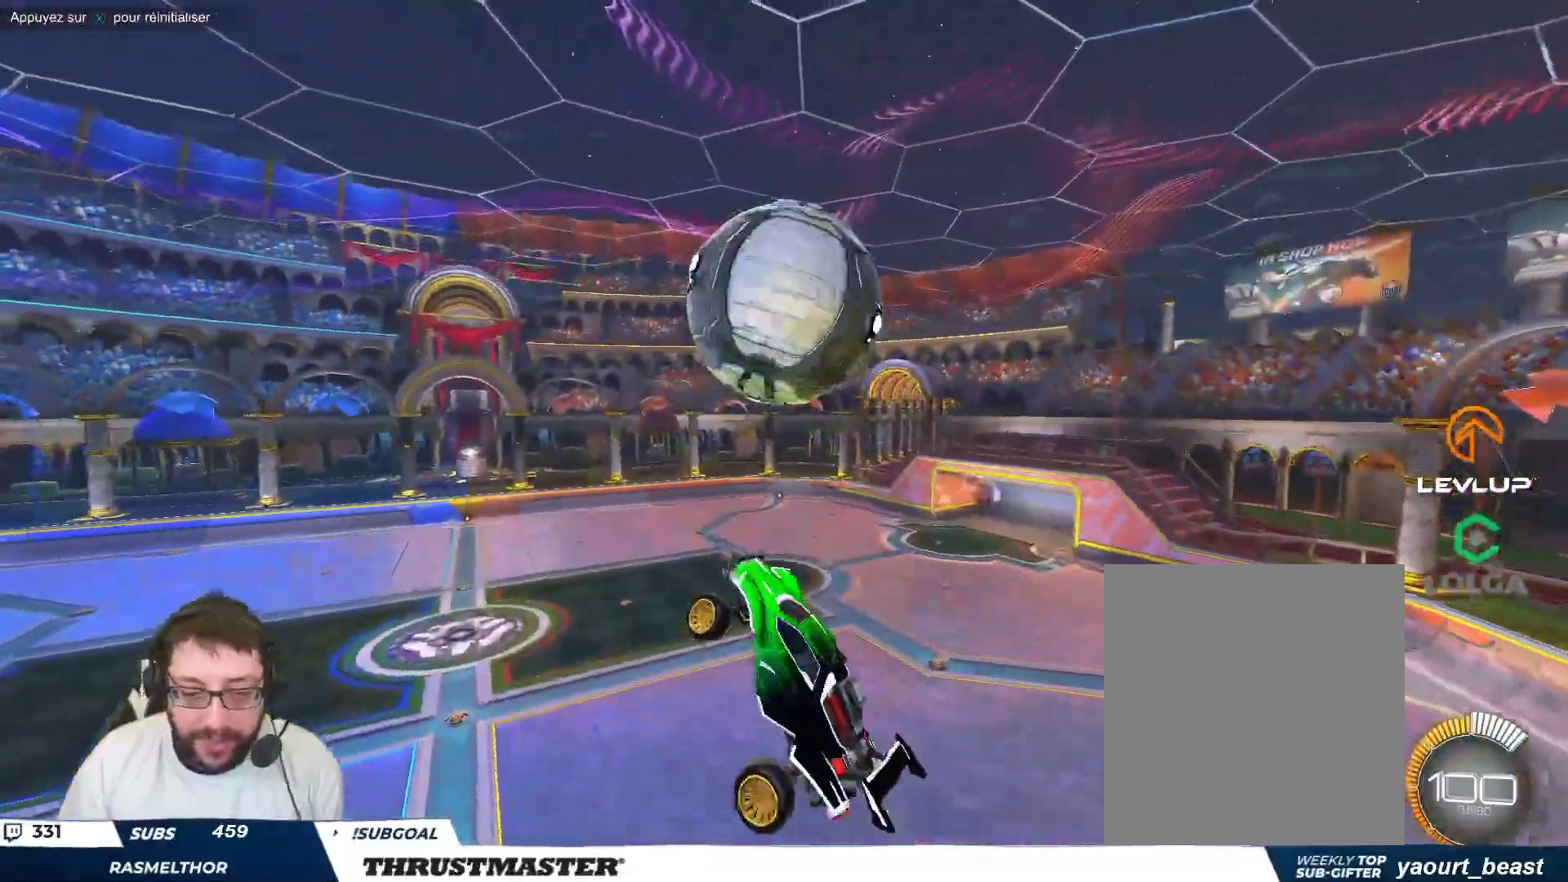
{"buttons": [], "left_stick": "up-left", "events": [[200, "B", "down"], [283, "B", "up"], [283, "left_stick", "up-right"], [467, "left_stick", "up-left"]]}
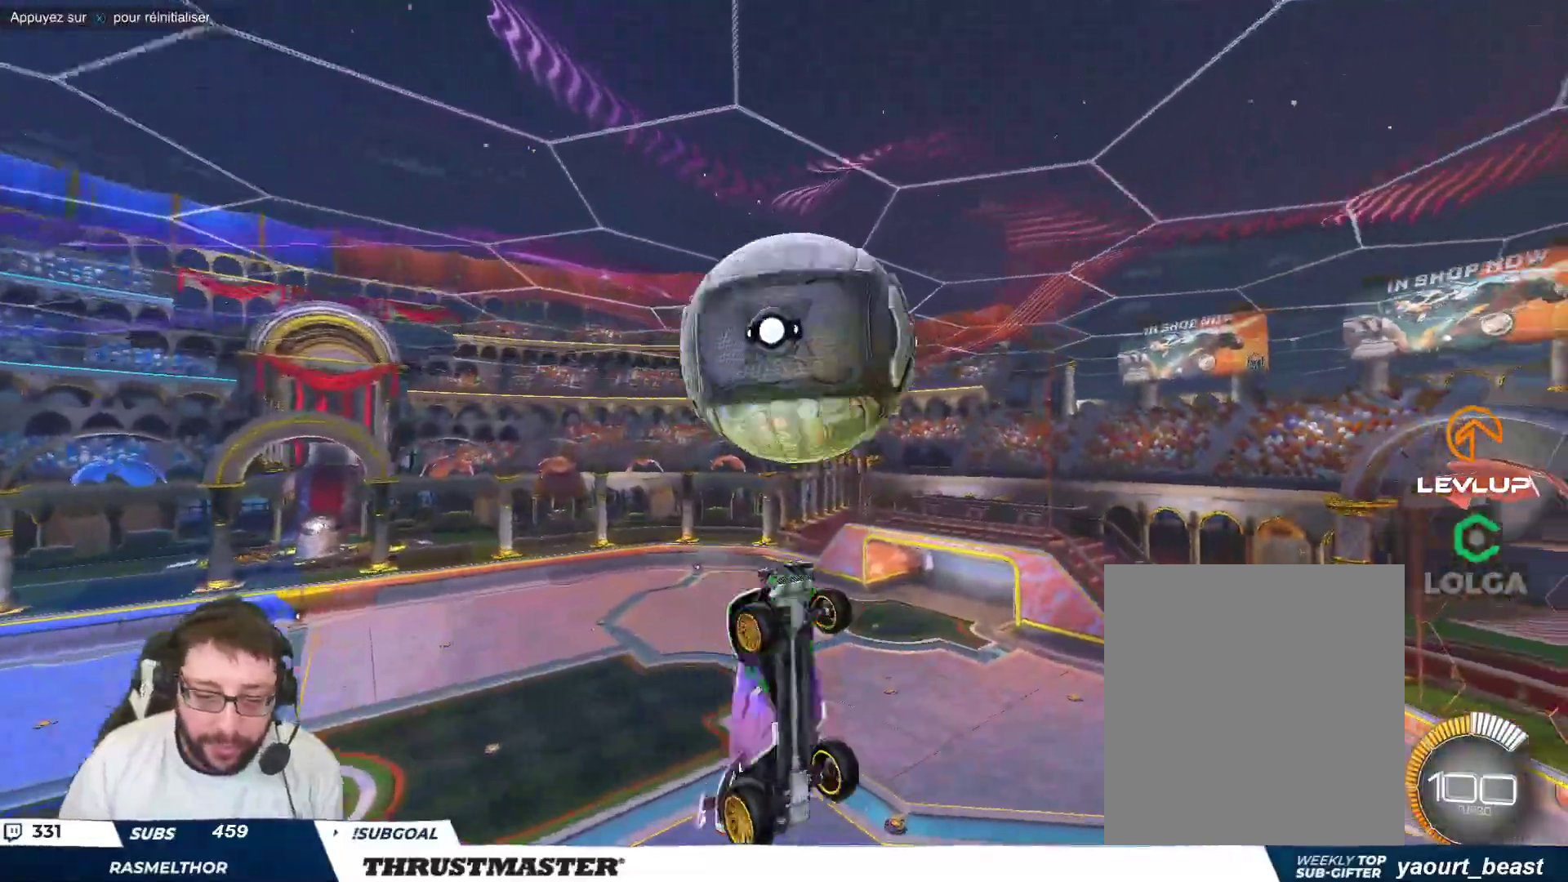
{"buttons": [], "left_stick": "down", "events": [[50, "left_stick", "center"], [117, "B", "down"], [200, "left_stick", "down-left"], [350, "B", "up"], [350, "left_stick", "center"], [483, "left_stick", "down"]]}
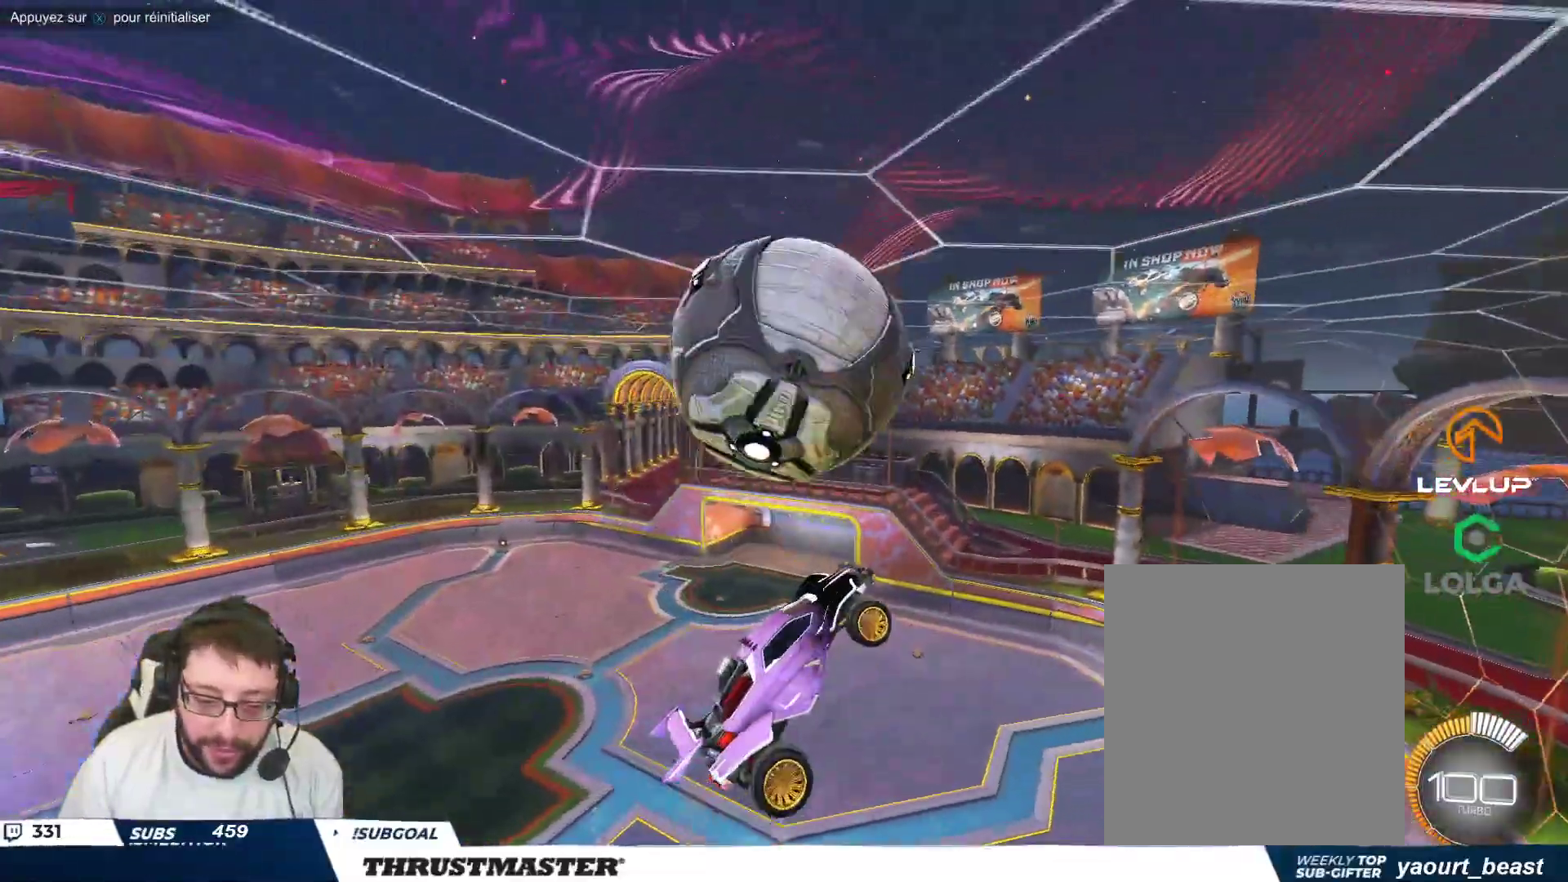
{"buttons": [], "left_stick": "right", "events": [[200, "left_stick", "right"], [267, "B", "down"], [417, "B", "up"]]}
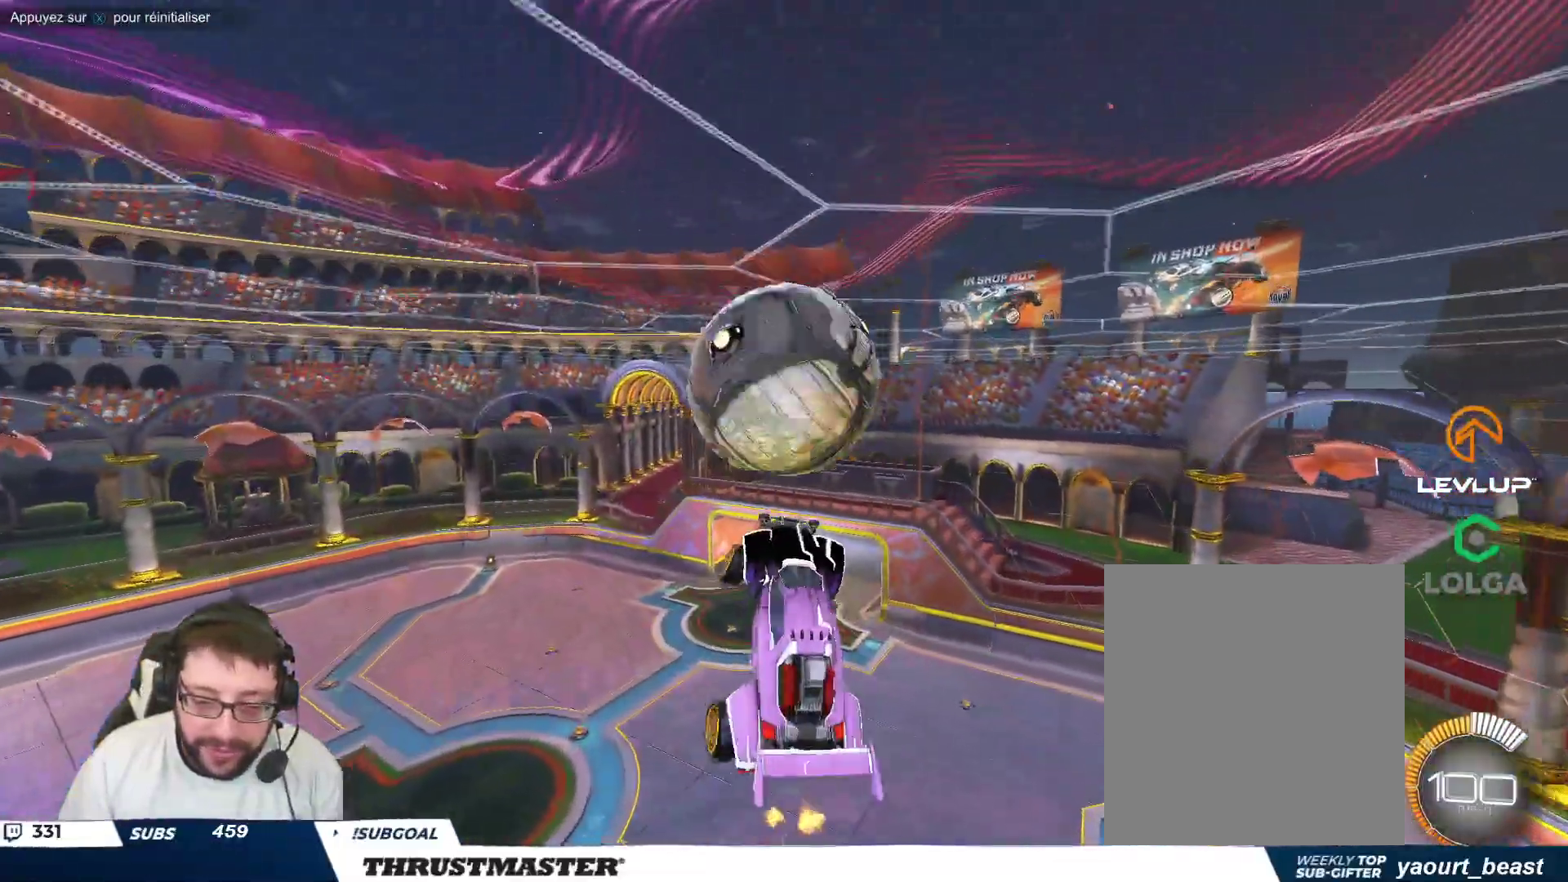
{"buttons": [], "left_stick": "down", "events": [[167, "left_stick", "down-right"], [267, "left_stick", "down"]]}
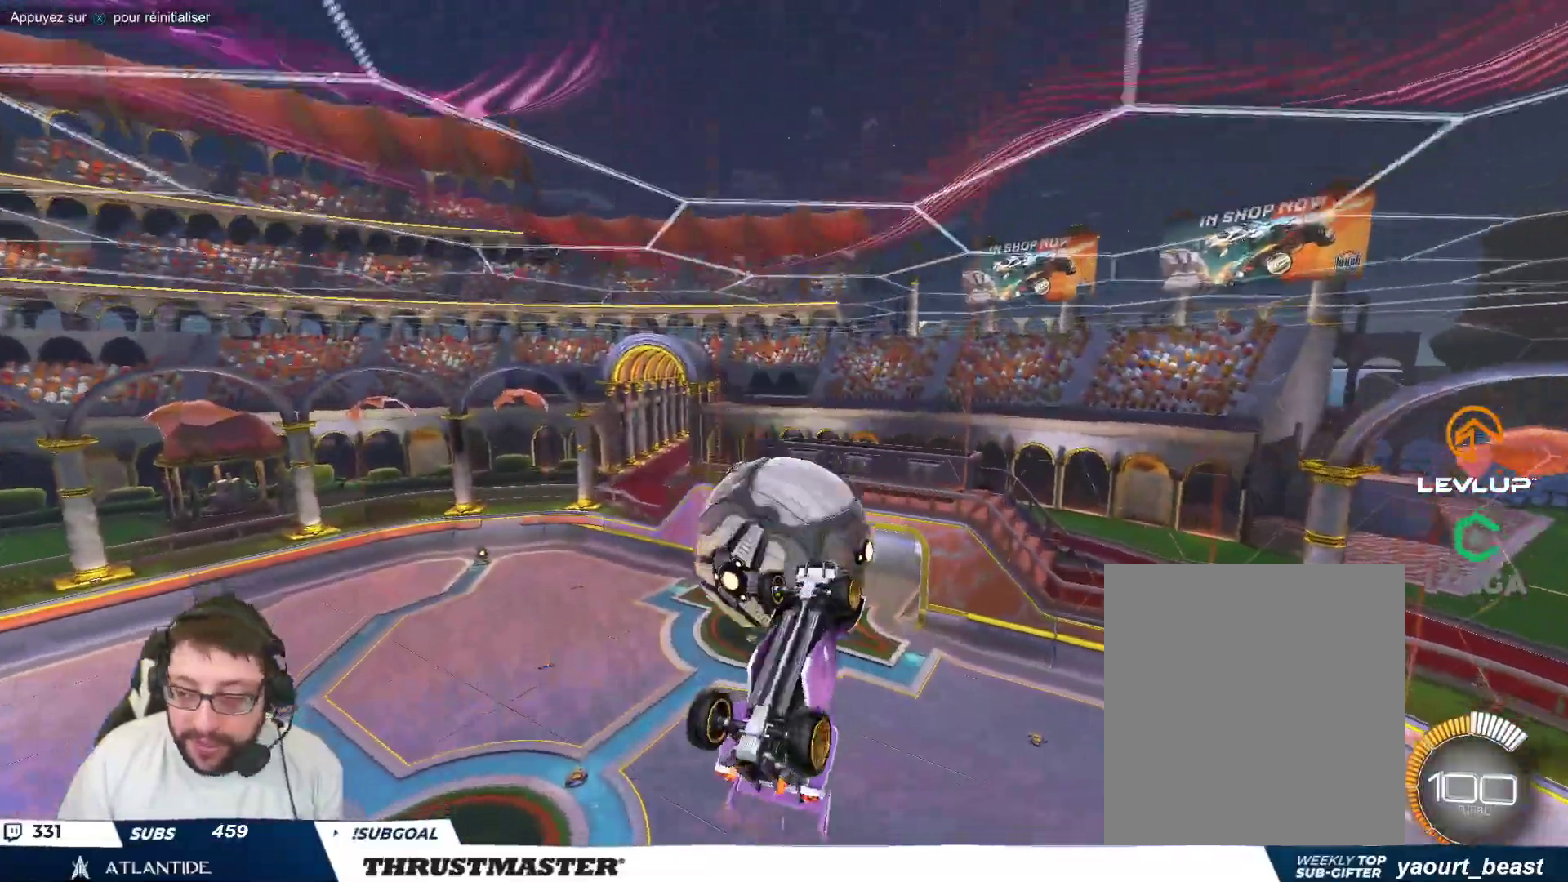
{"buttons": ["B"], "left_stick": "up-right", "events": [[217, "left_stick", "right"], [383, "left_stick", "up-right"], [400, "B", "down"]]}
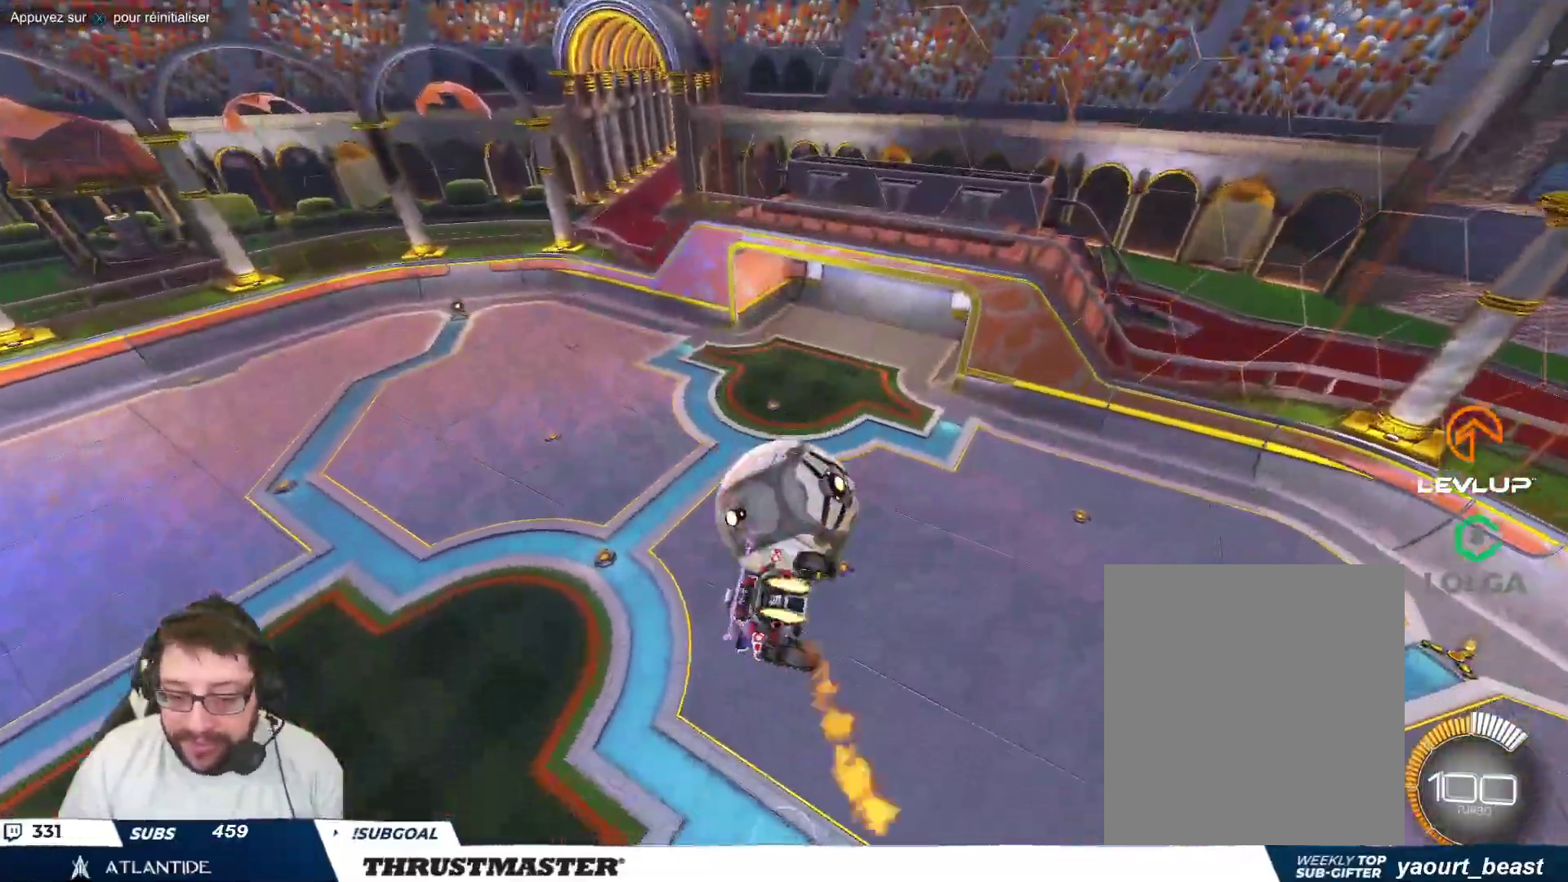
{"buttons": [], "left_stick": "down-right", "events": [[83, "B", "up"], [133, "left_stick", "down-right"], [317, "B", "down"], [367, "B", "up"]]}
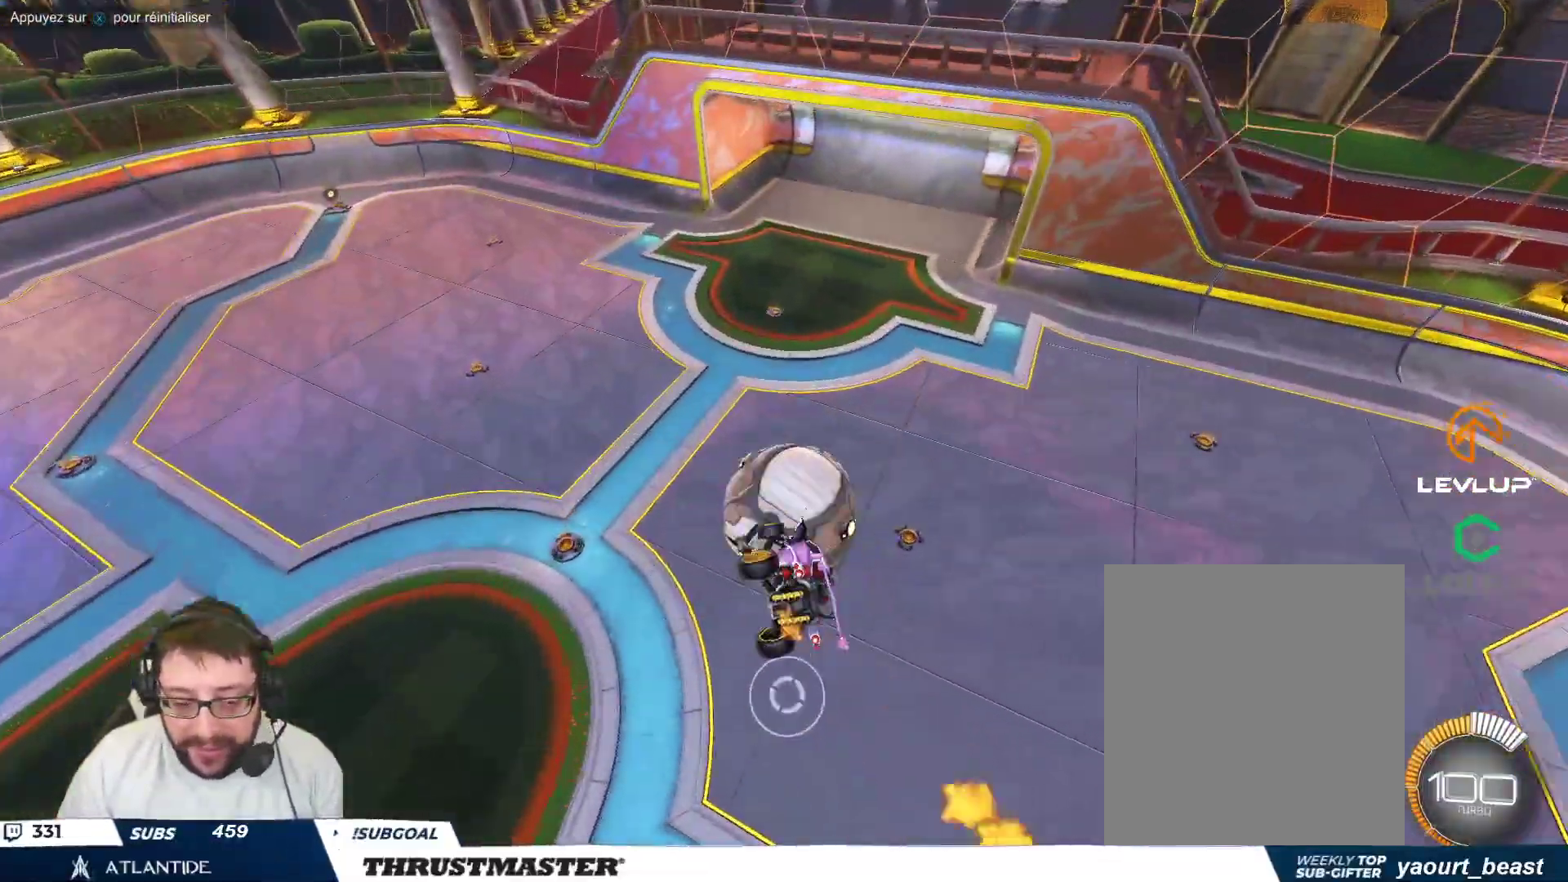
{"buttons": ["B", "Y"], "left_stick": "down-right", "events": [[67, "left_stick", "right"], [83, "B", "down"], [167, "B", "up"], [417, "B", "down"], [433, "Y", "down"], [433, "left_stick", "down-right"]]}
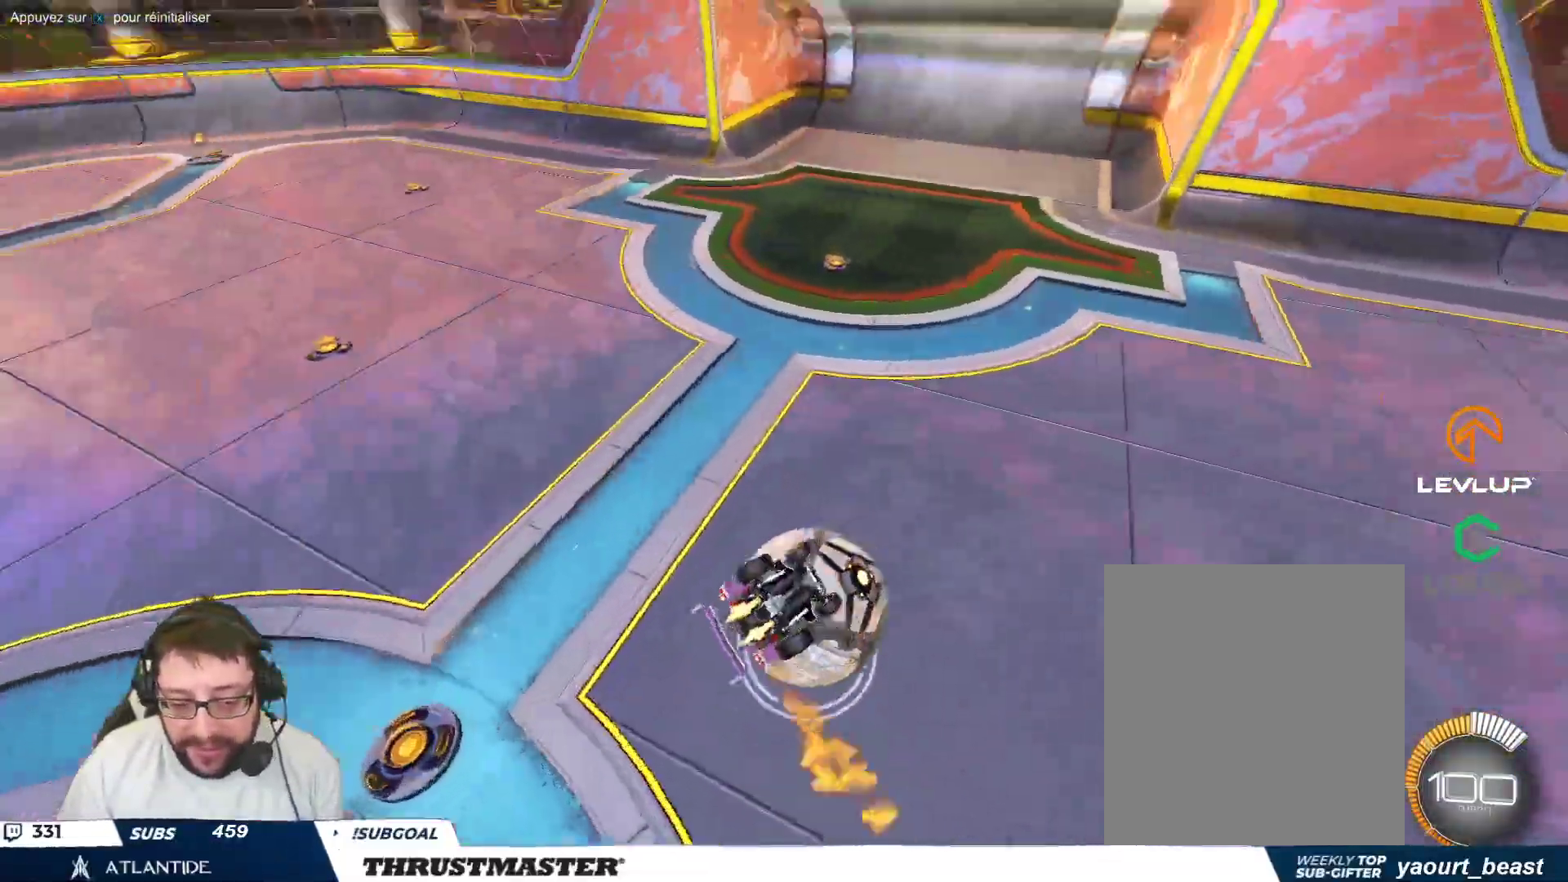
{"buttons": ["B"], "left_stick": "left", "events": [[83, "Y", "up"], [400, "left_stick", "center"], [467, "left_stick", "left"]]}
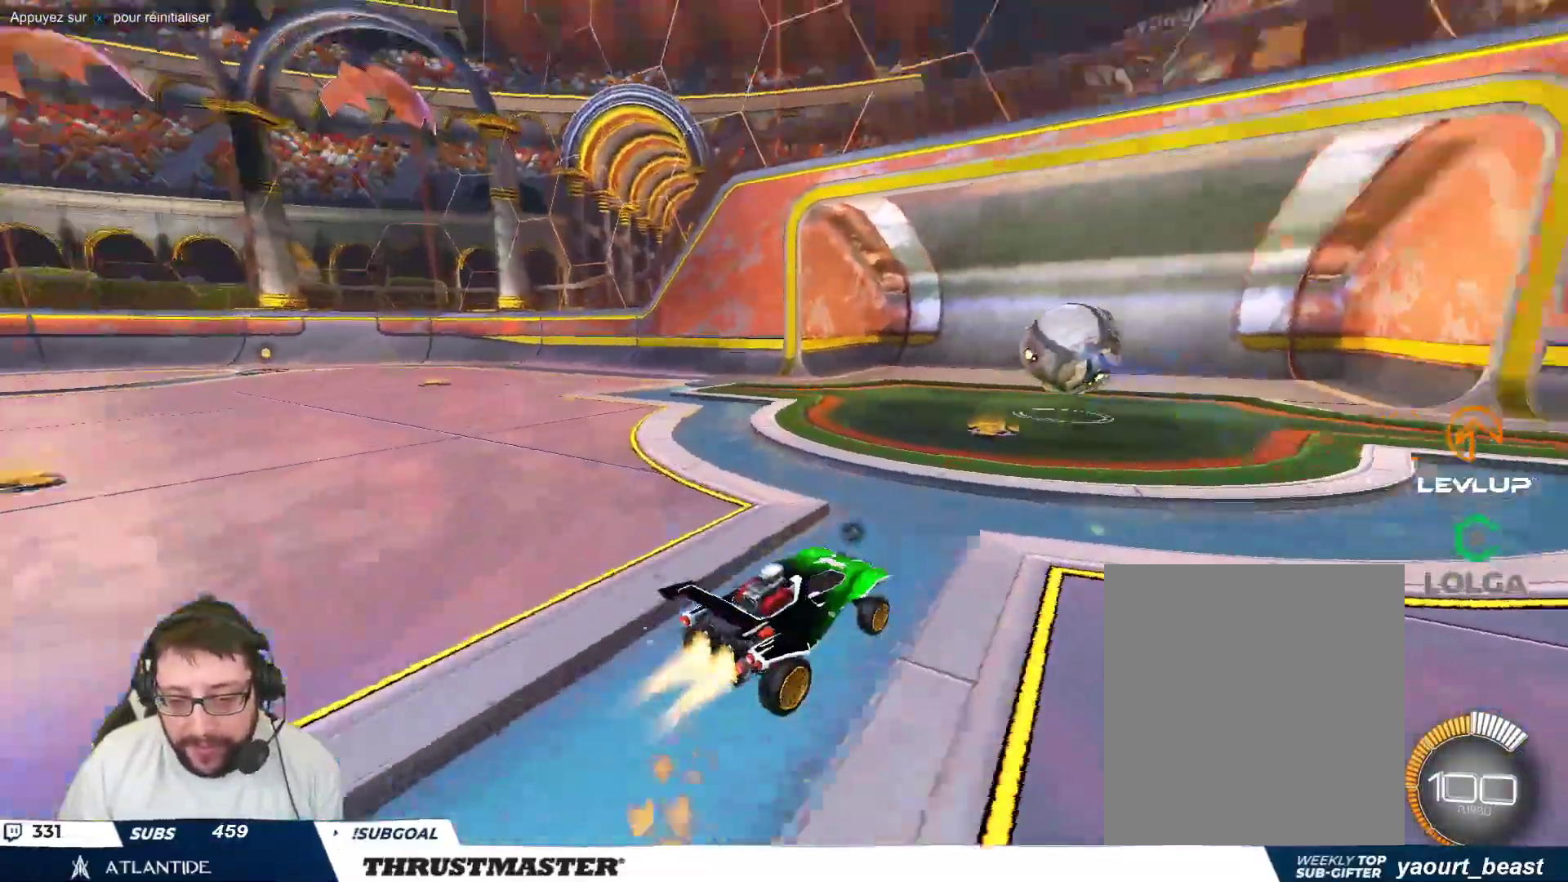
{"buttons": ["B"], "left_stick": "up-left", "events": [[100, "left_stick", "center"], [367, "left_stick", "down-right"], [417, "left_stick", "center"], [483, "left_stick", "up-left"]]}
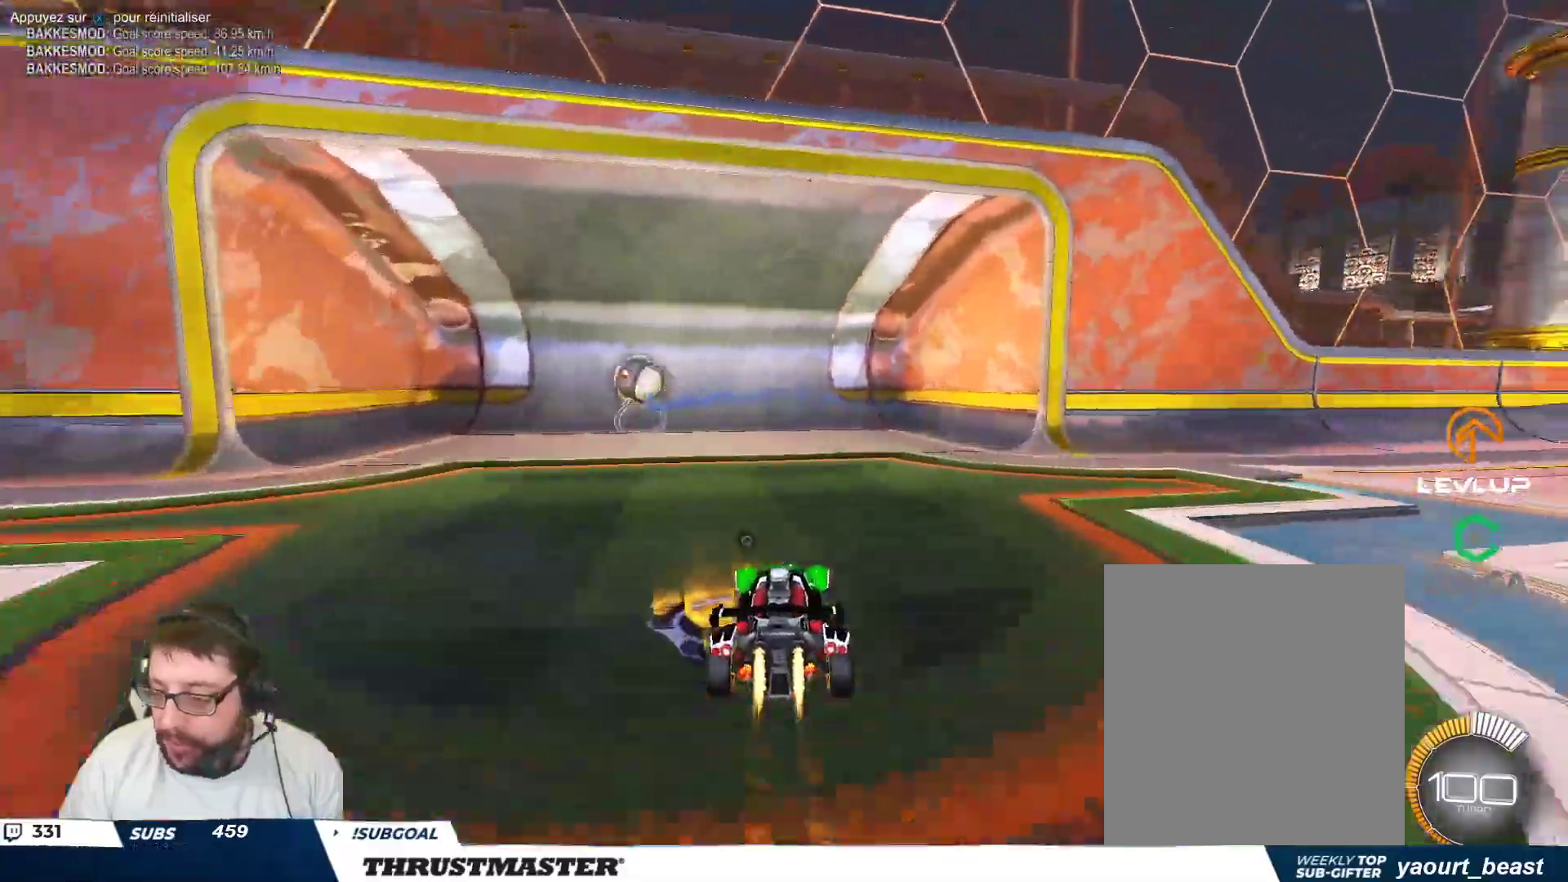
{"buttons": ["B"], "left_stick": "up-left", "events": [[183, "Y", "down"], [333, "Y", "up"]]}
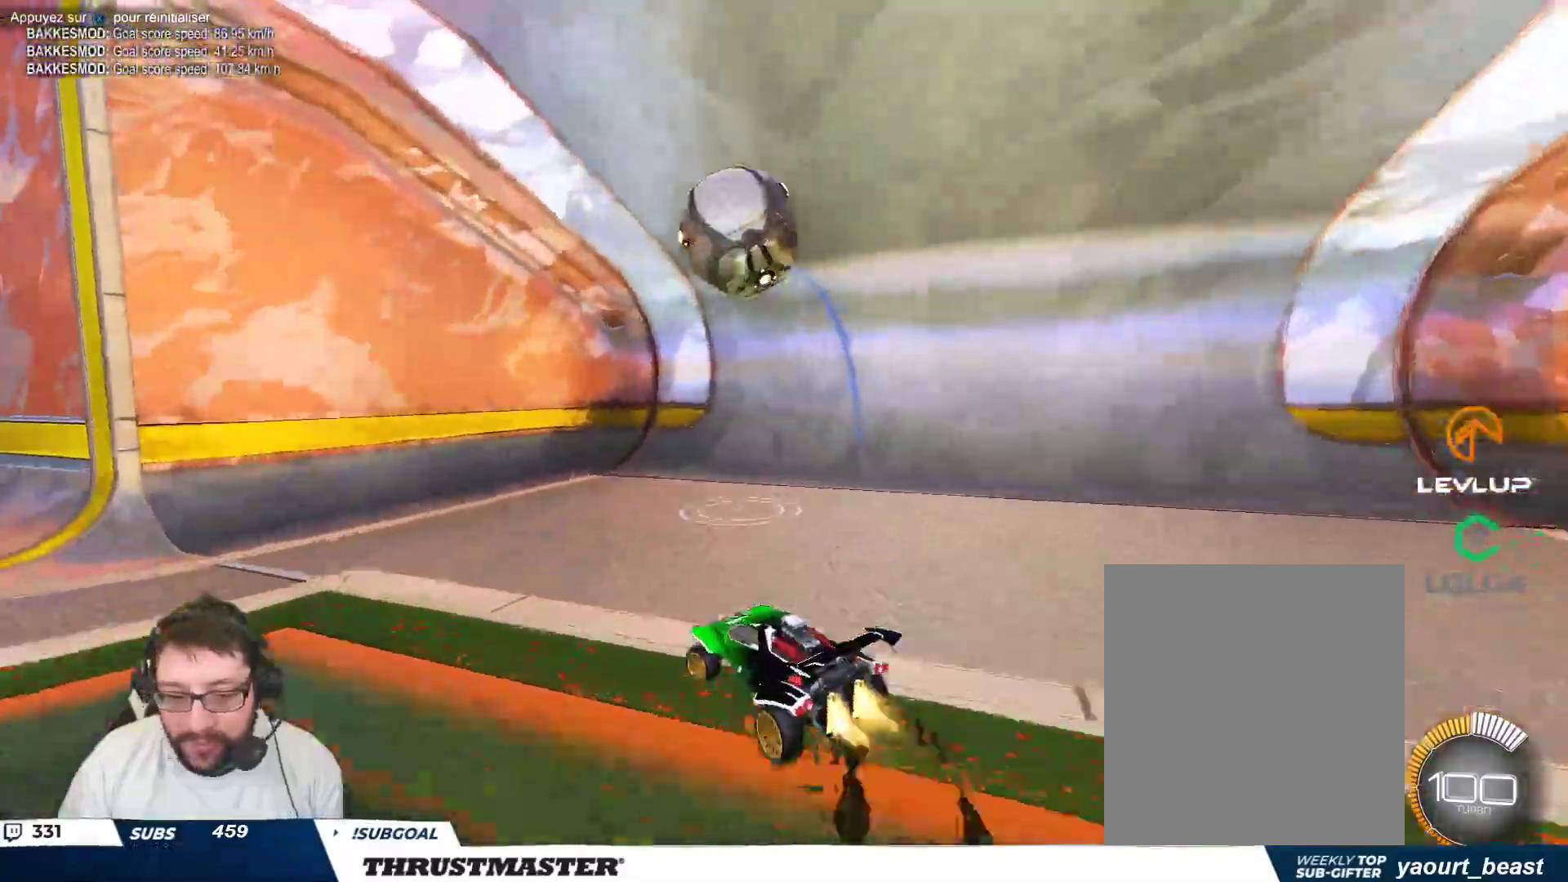
{"buttons": ["B", "Y"], "left_stick": "up-left", "events": [[483, "Y", "down"]]}
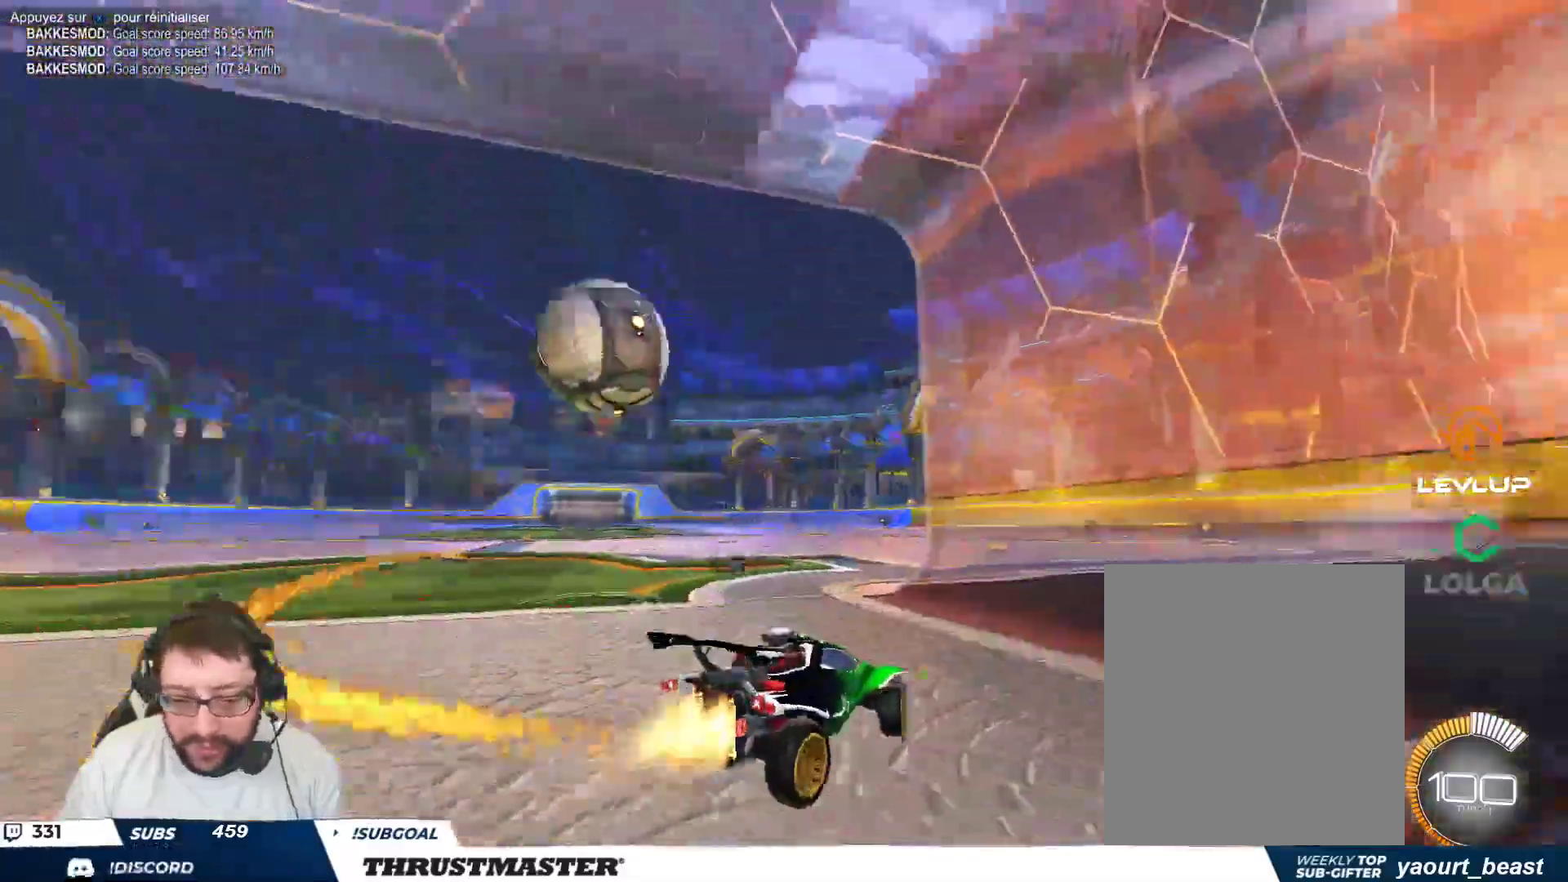
{"buttons": ["B"], "left_stick": "up-left", "events": [[67, "left_stick", "center"], [117, "Y", "up"], [250, "left_stick", "up-left"], [350, "left_stick", "center"], [483, "left_stick", "up-left"]]}
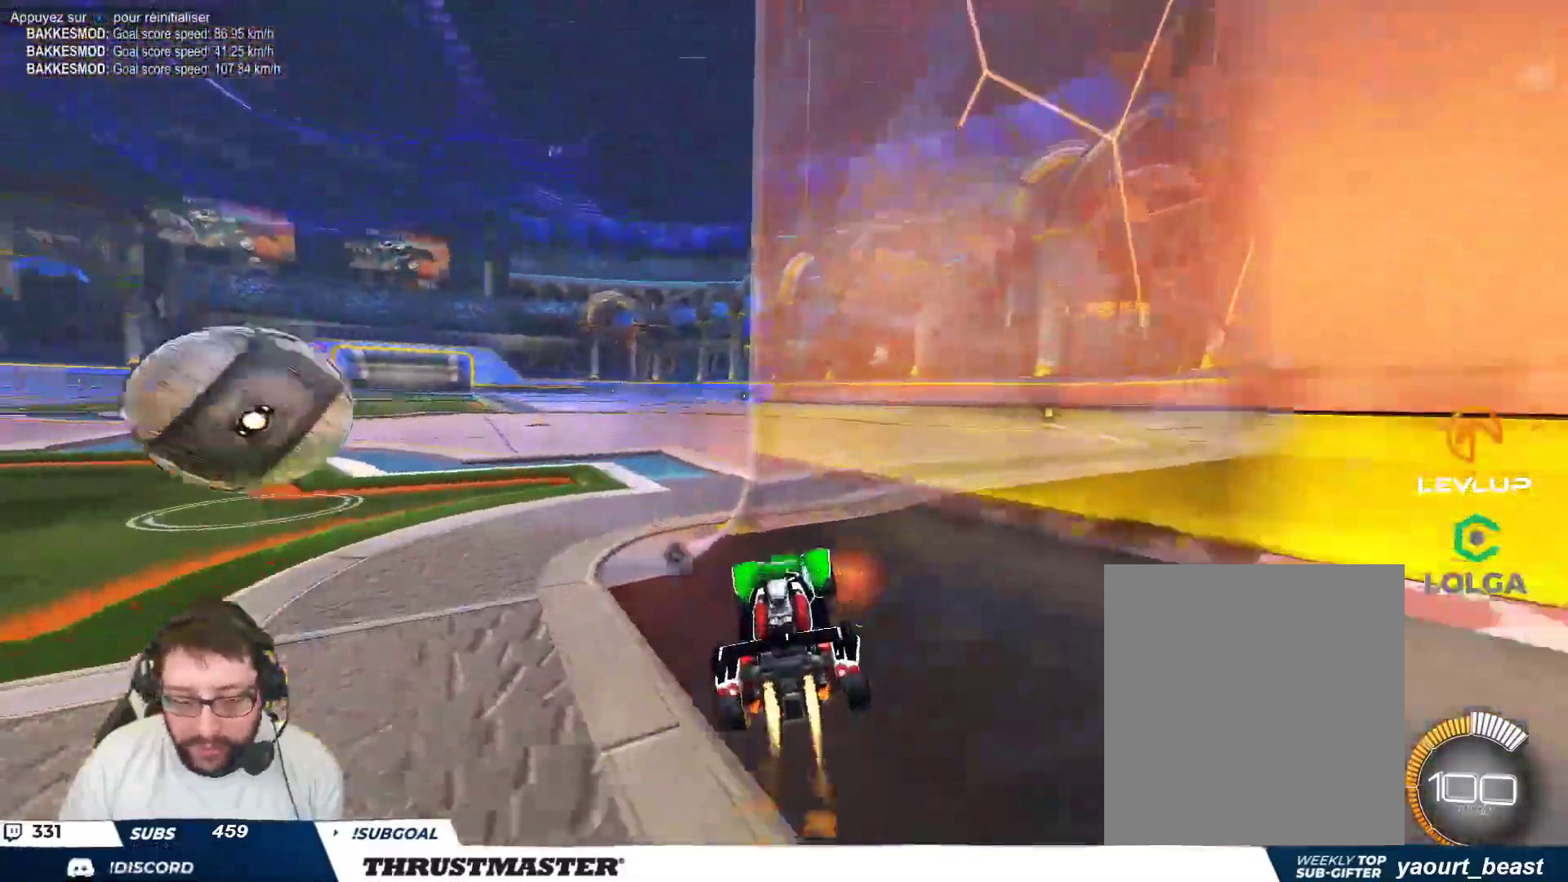
{"buttons": [], "left_stick": "down-right", "events": [[100, "B", "up"], [217, "left_stick", "down-left"], [367, "left_stick", "down-right"]]}
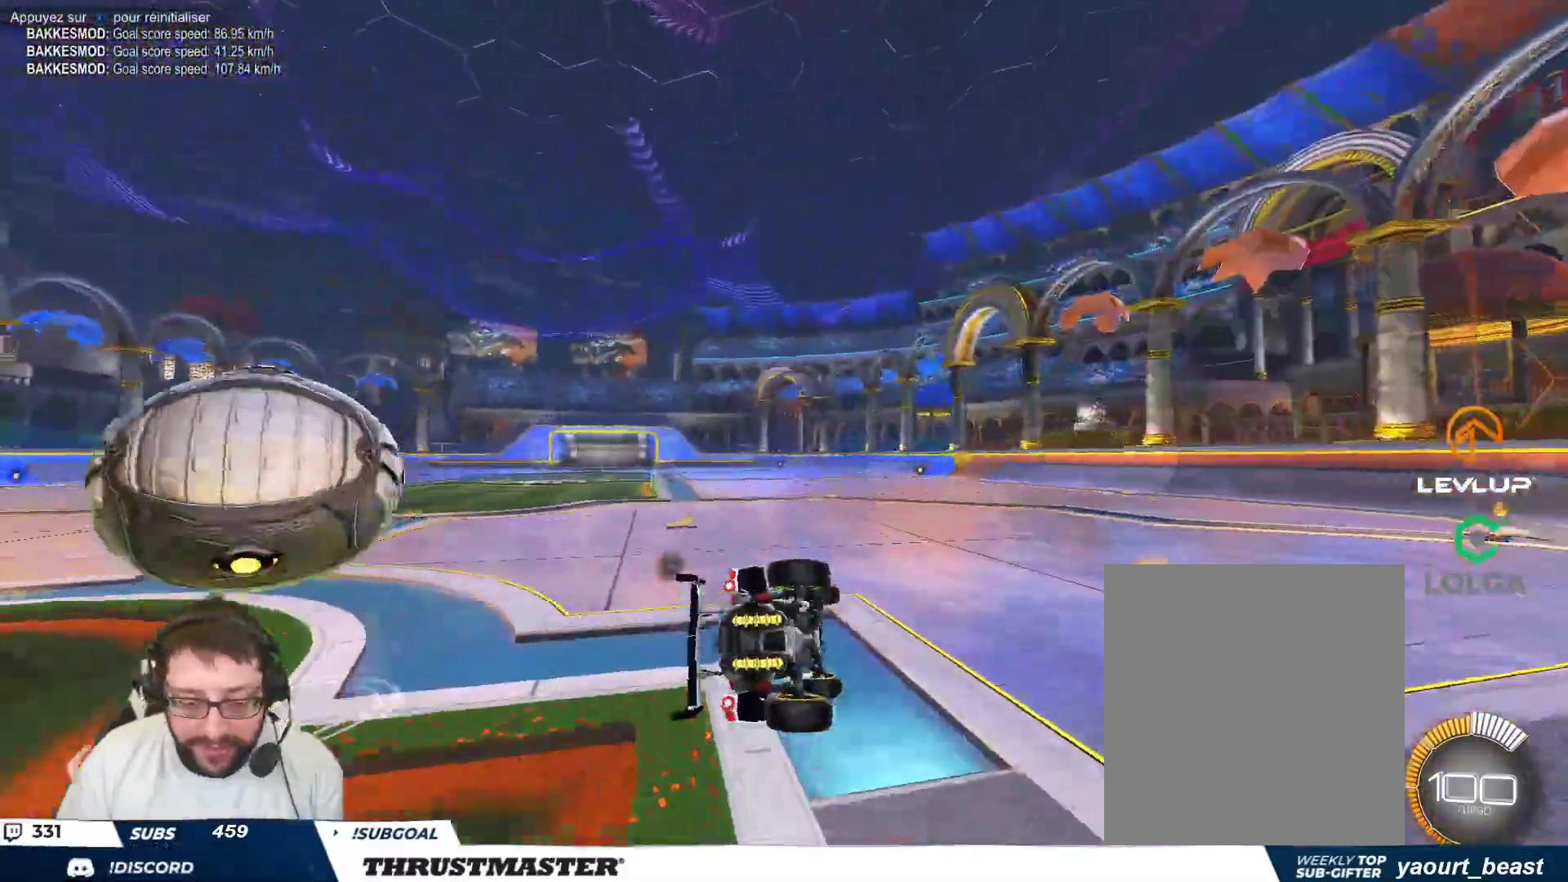
{"buttons": [], "left_stick": "left", "events": [[17, "Y", "down"], [100, "Y", "up"], [133, "left_stick", "down"], [250, "left_stick", "left"]]}
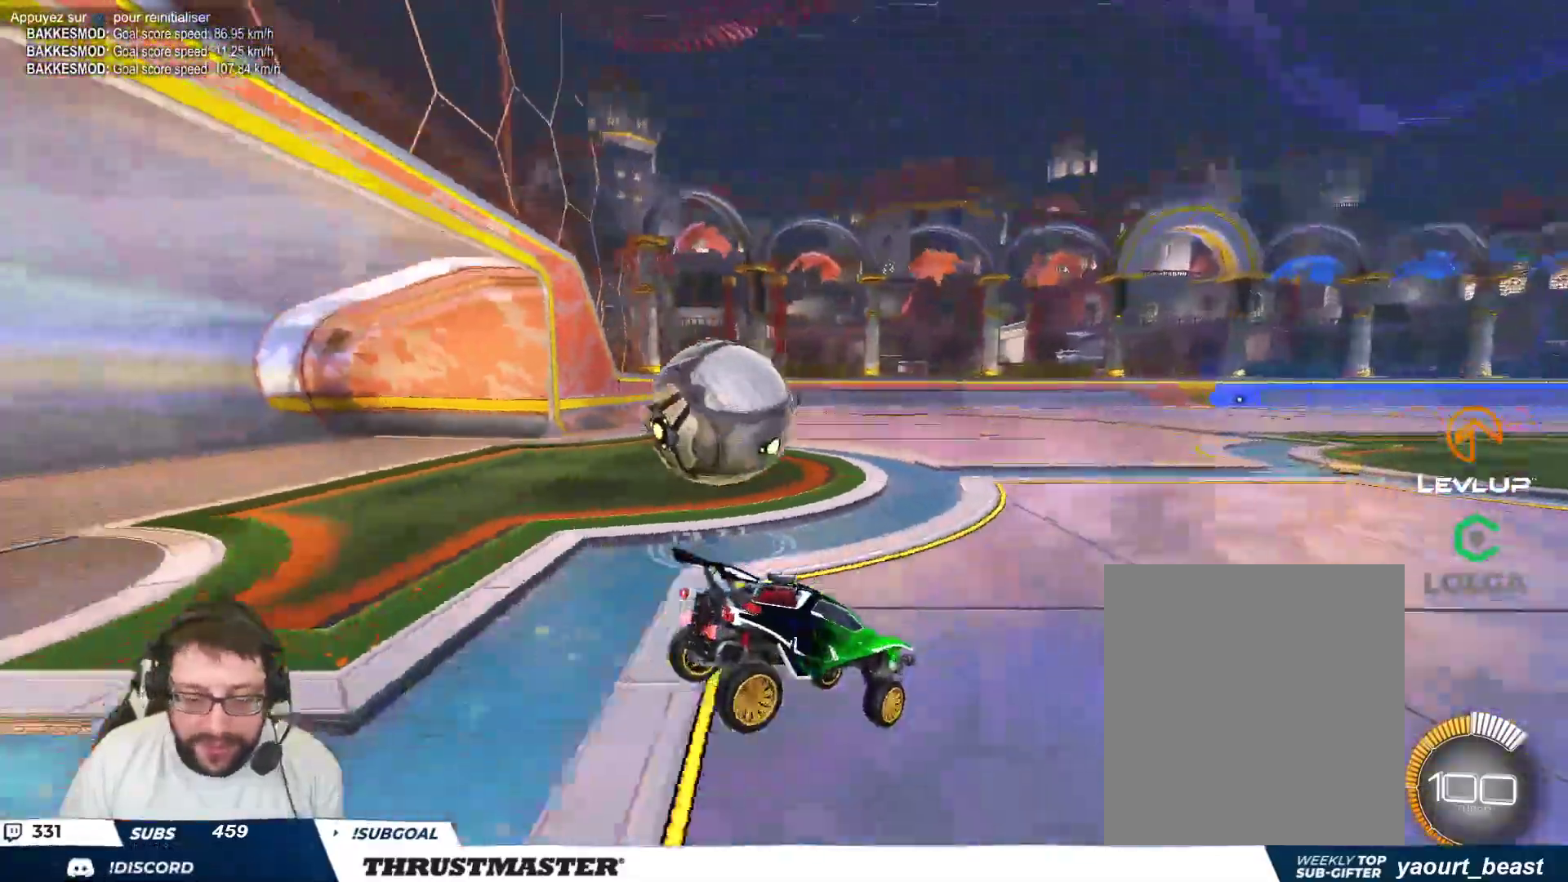
{"buttons": ["B"], "left_stick": "right", "events": [[133, "left_stick", "down"], [350, "B", "down"], [367, "left_stick", "center"], [500, "left_stick", "right"]]}
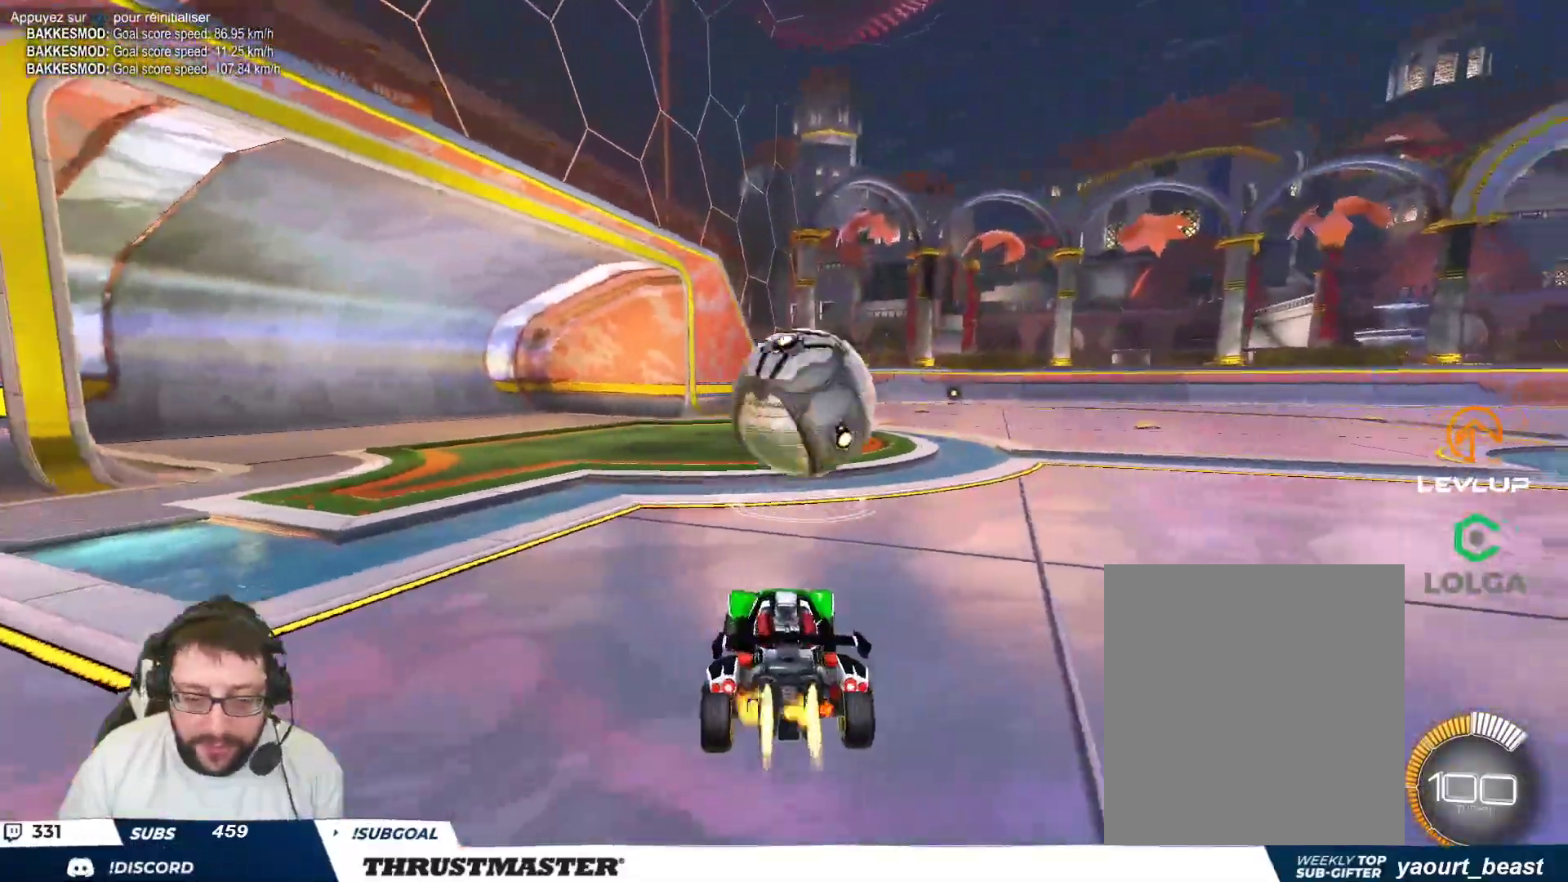
{"buttons": [], "left_stick": "center", "events": [[383, "left_stick", "center"], [500, "B", "up"]]}
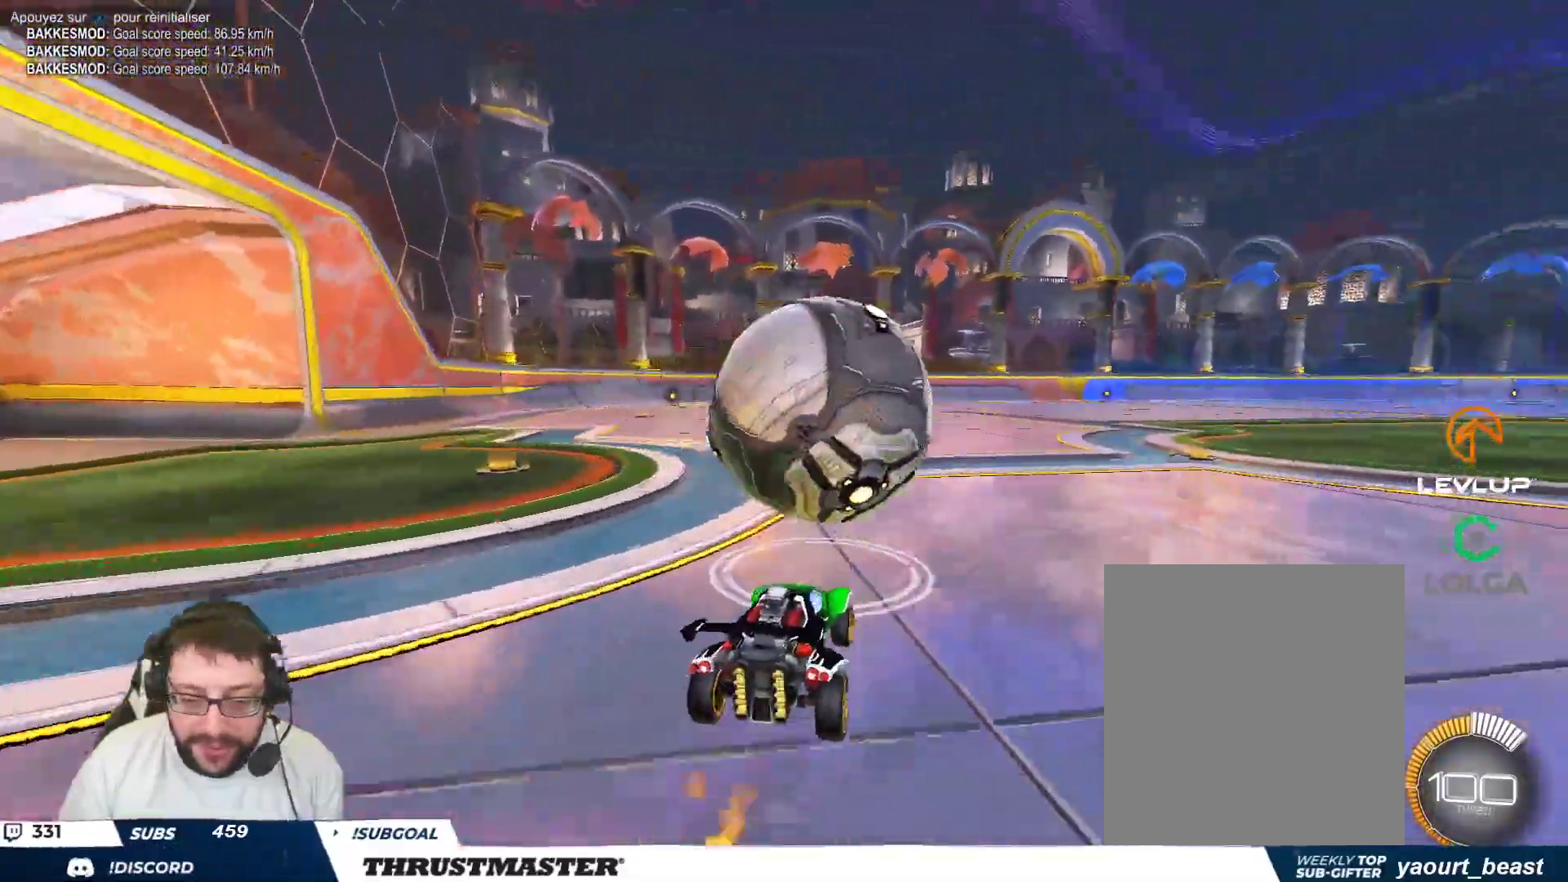
{"buttons": [], "left_stick": "up-left"}
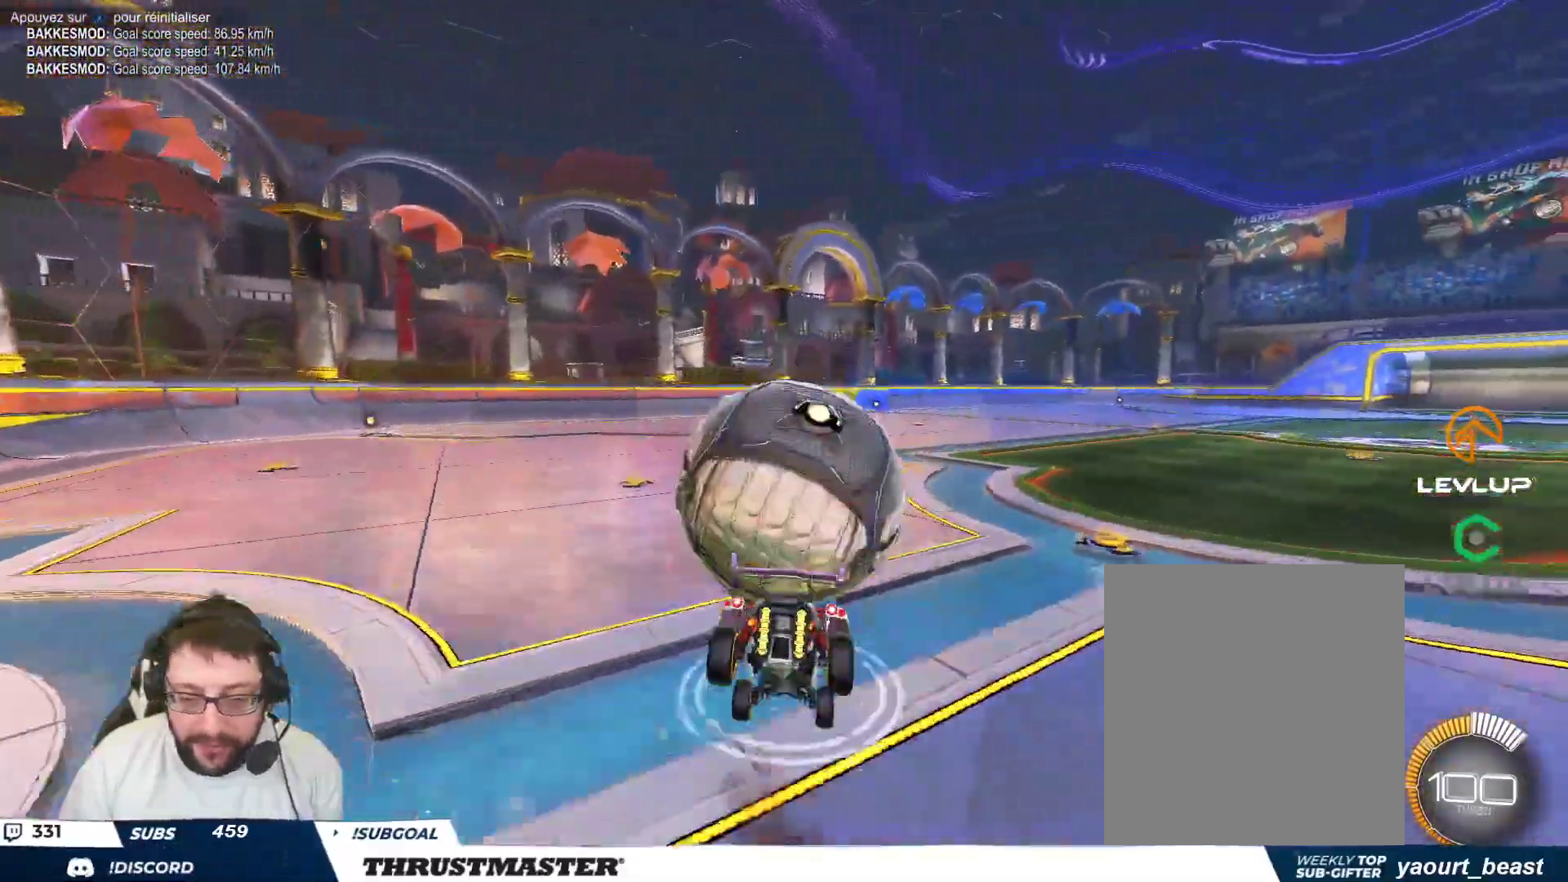
{"buttons": [], "left_stick": "center", "events": [[17, "left_stick", "center"]]}
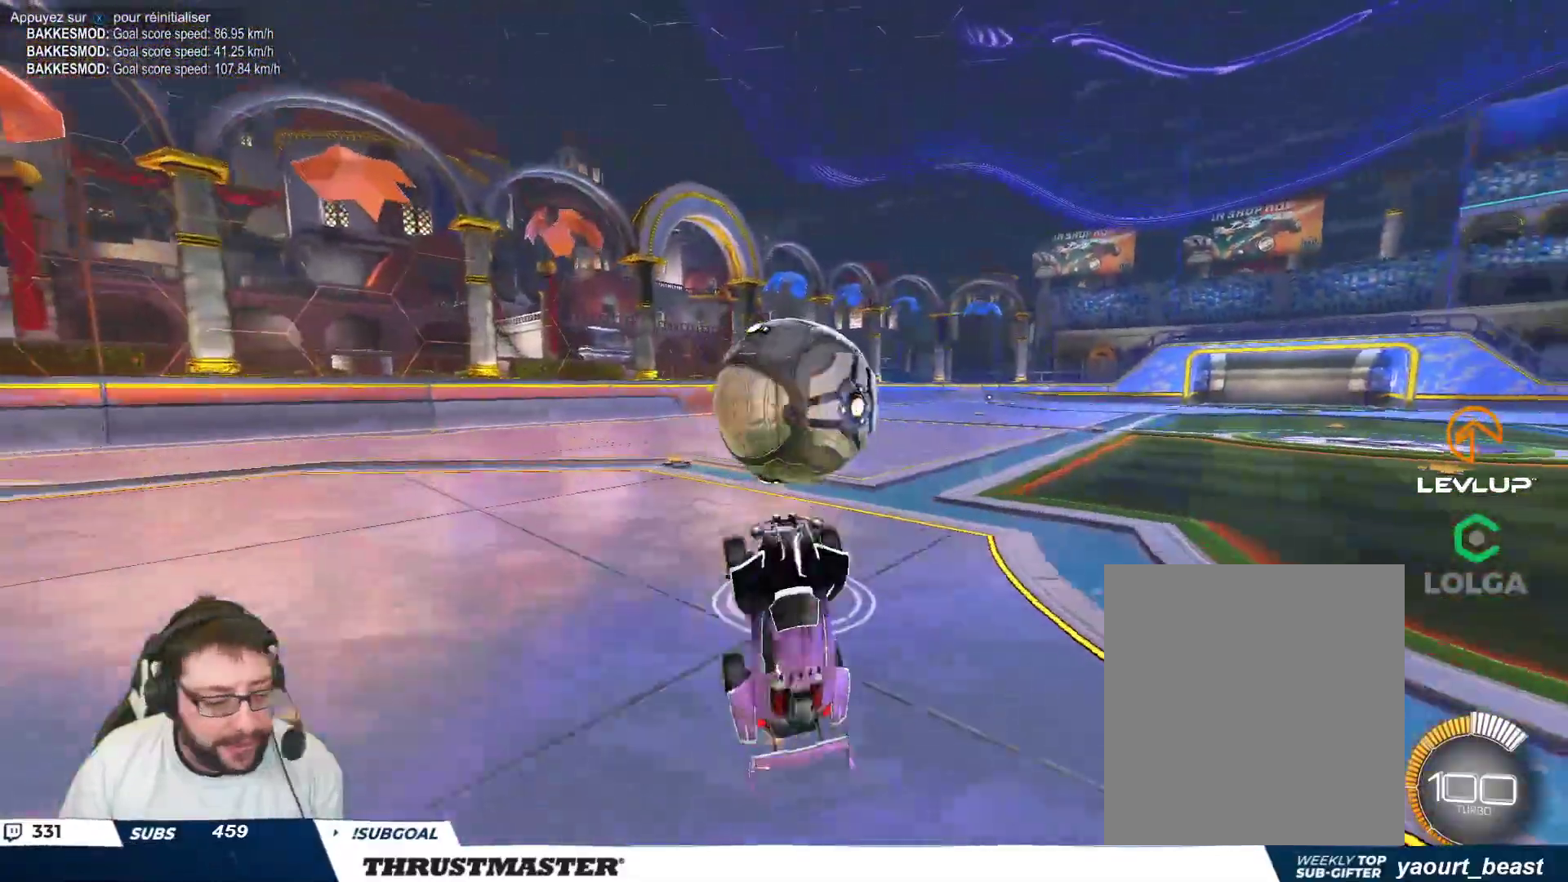
{"buttons": [], "left_stick": "center", "events": []}
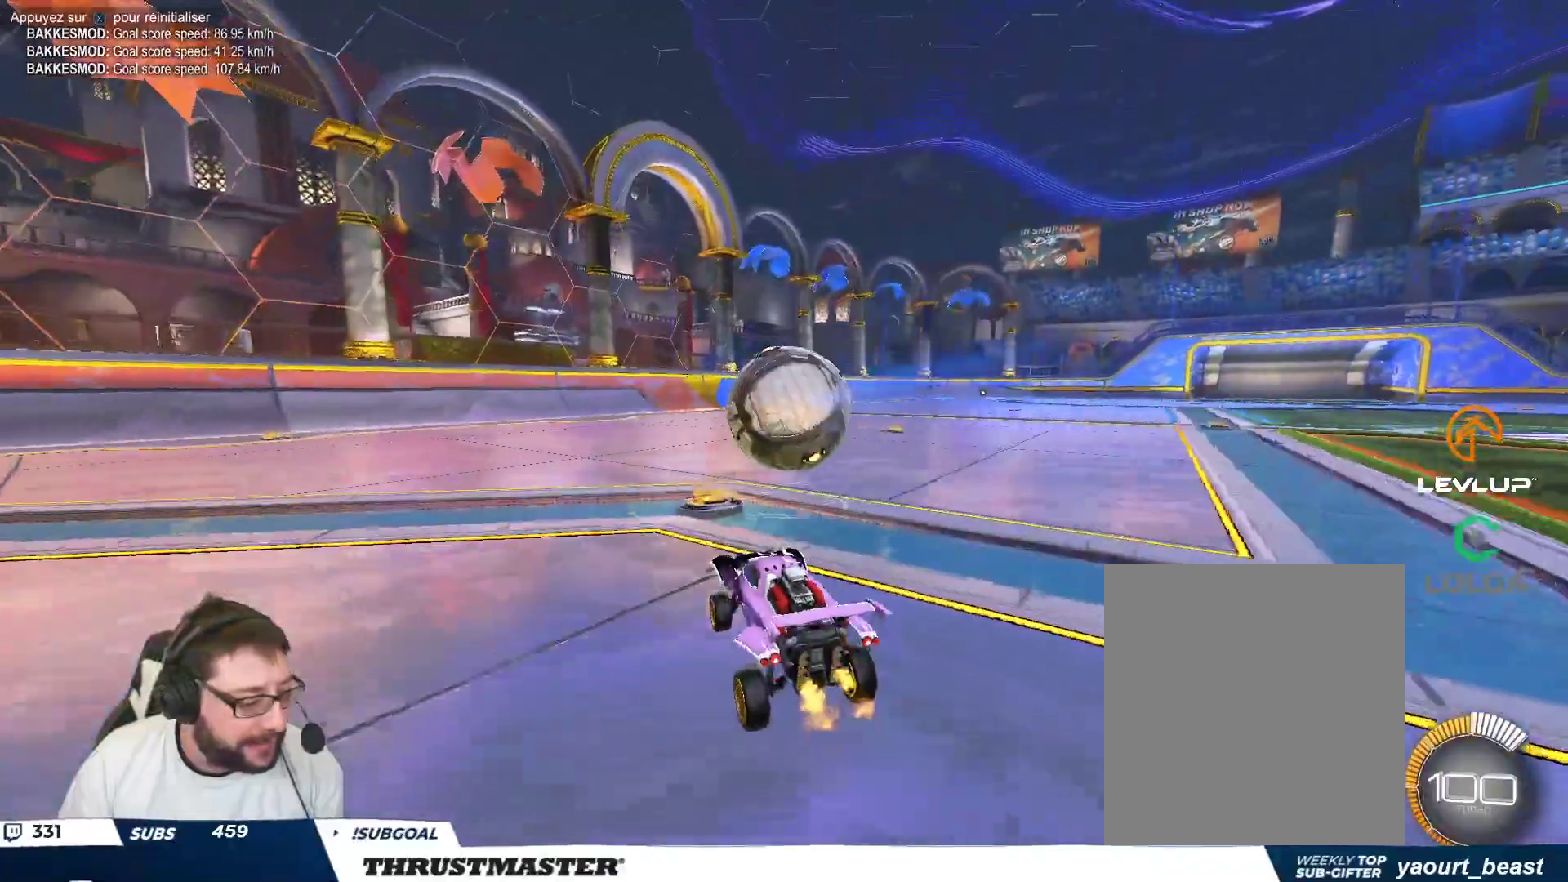
{"buttons": [], "left_stick": "center", "events": [[133, "B", "down"], [133, "Y", "down"], [167, "left_stick", "right"], [267, "left_stick", "center"], [283, "Y", "up"], [383, "B", "up"]]}
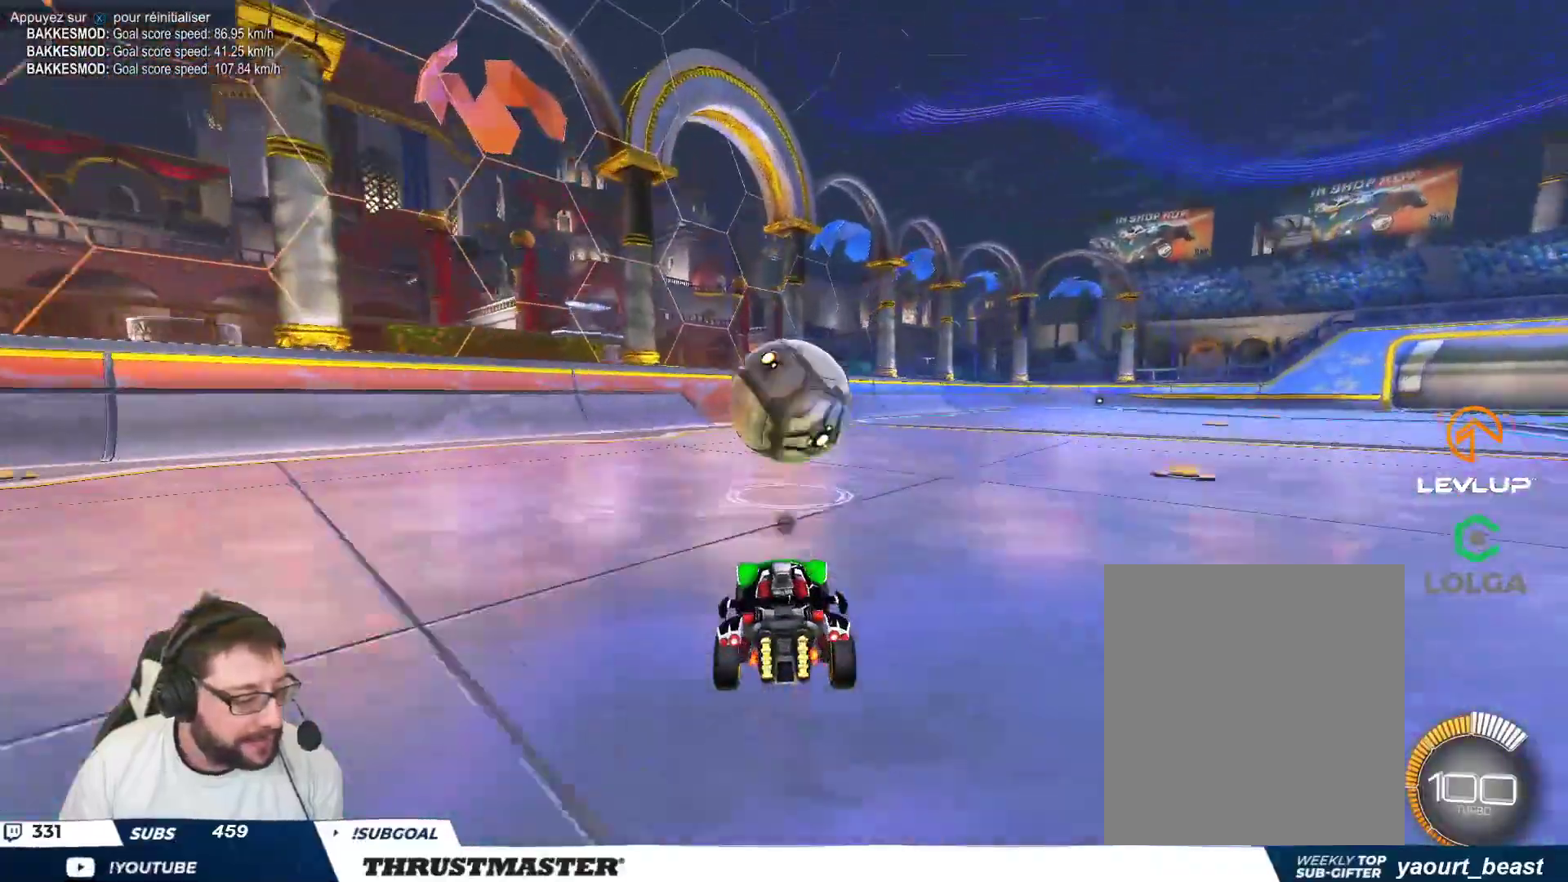
{"buttons": [], "left_stick": "up-left", "events": [[500, "left_stick", "up-left"]]}